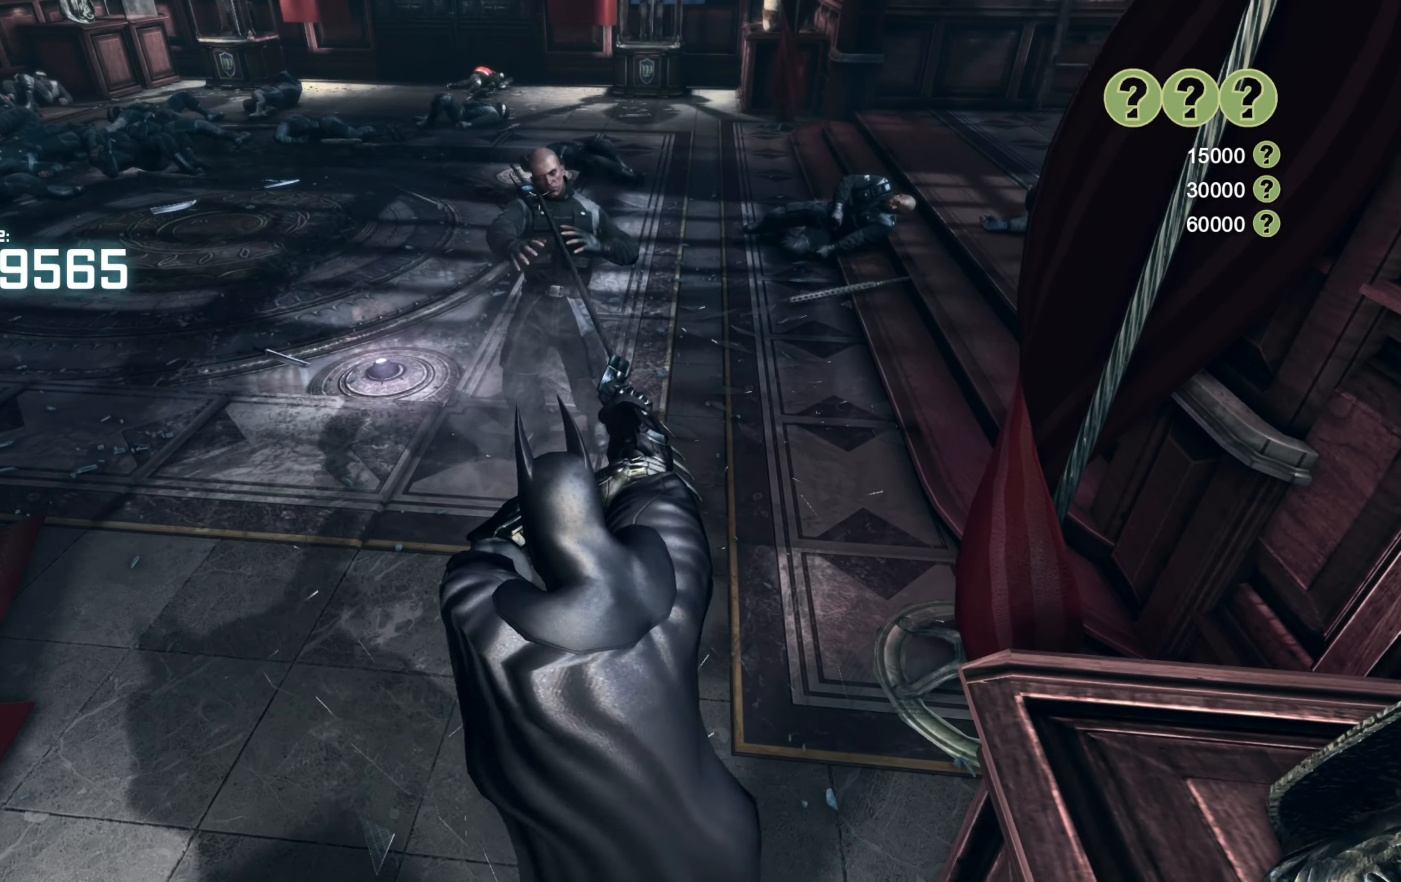
Gameplay with a controller (Xbox layout); each line is a JSON object with the inputs held at the frame after it. "events" lists button and stick changes between this image and that frame as [ms after this image, input, new state], when the widget could be followed in between.
{"buttons": [], "left_stick": "up", "right_stick": "center", "events": []}
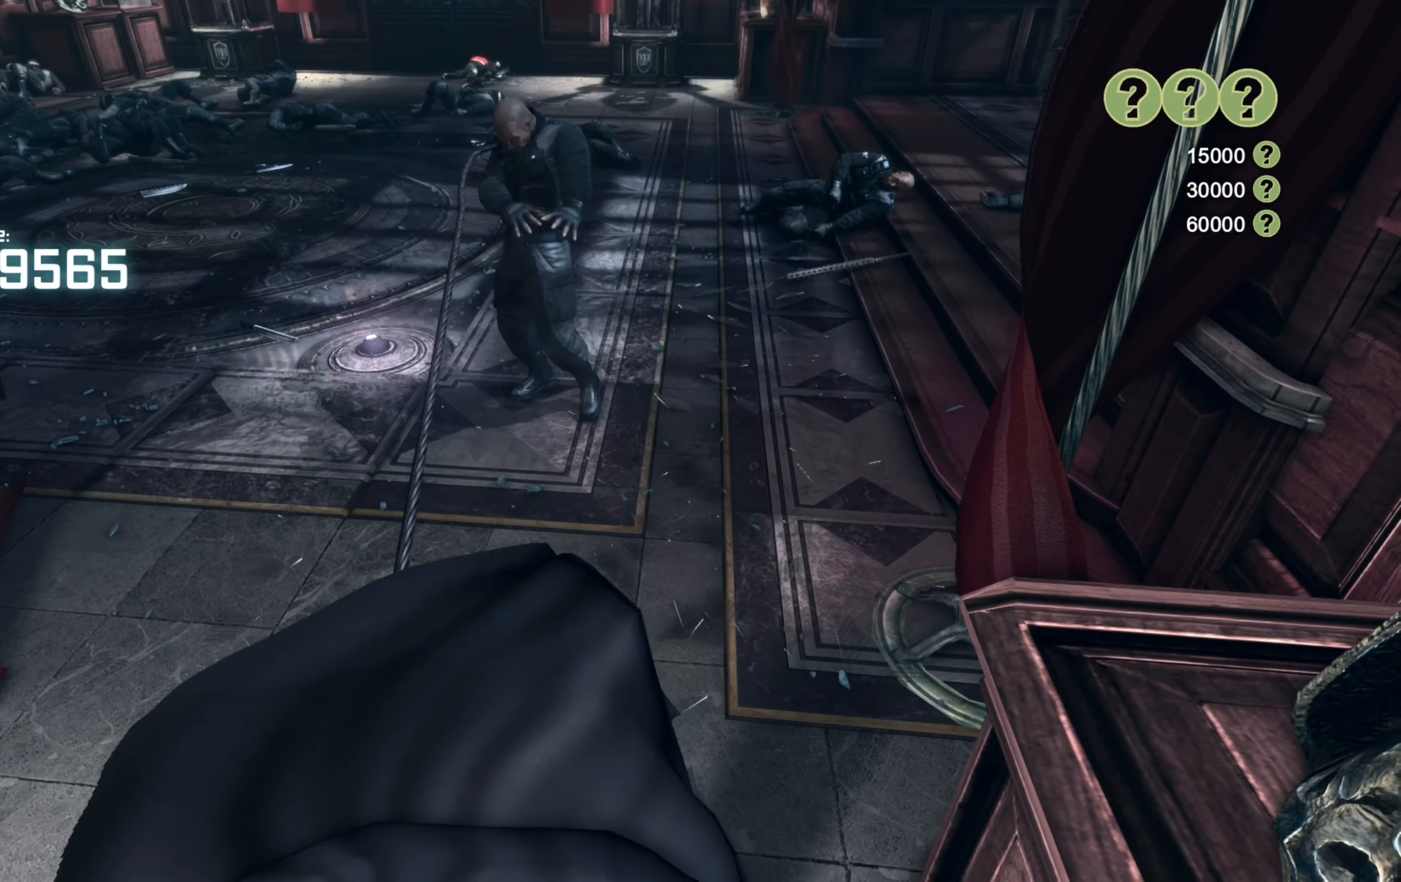
{"buttons": [], "left_stick": "up", "right_stick": "center", "events": [[20, "A", "down"], [100, "A", "up"], [180, "A", "down"], [260, "A", "up"], [340, "A", "down"], [420, "A", "up"]]}
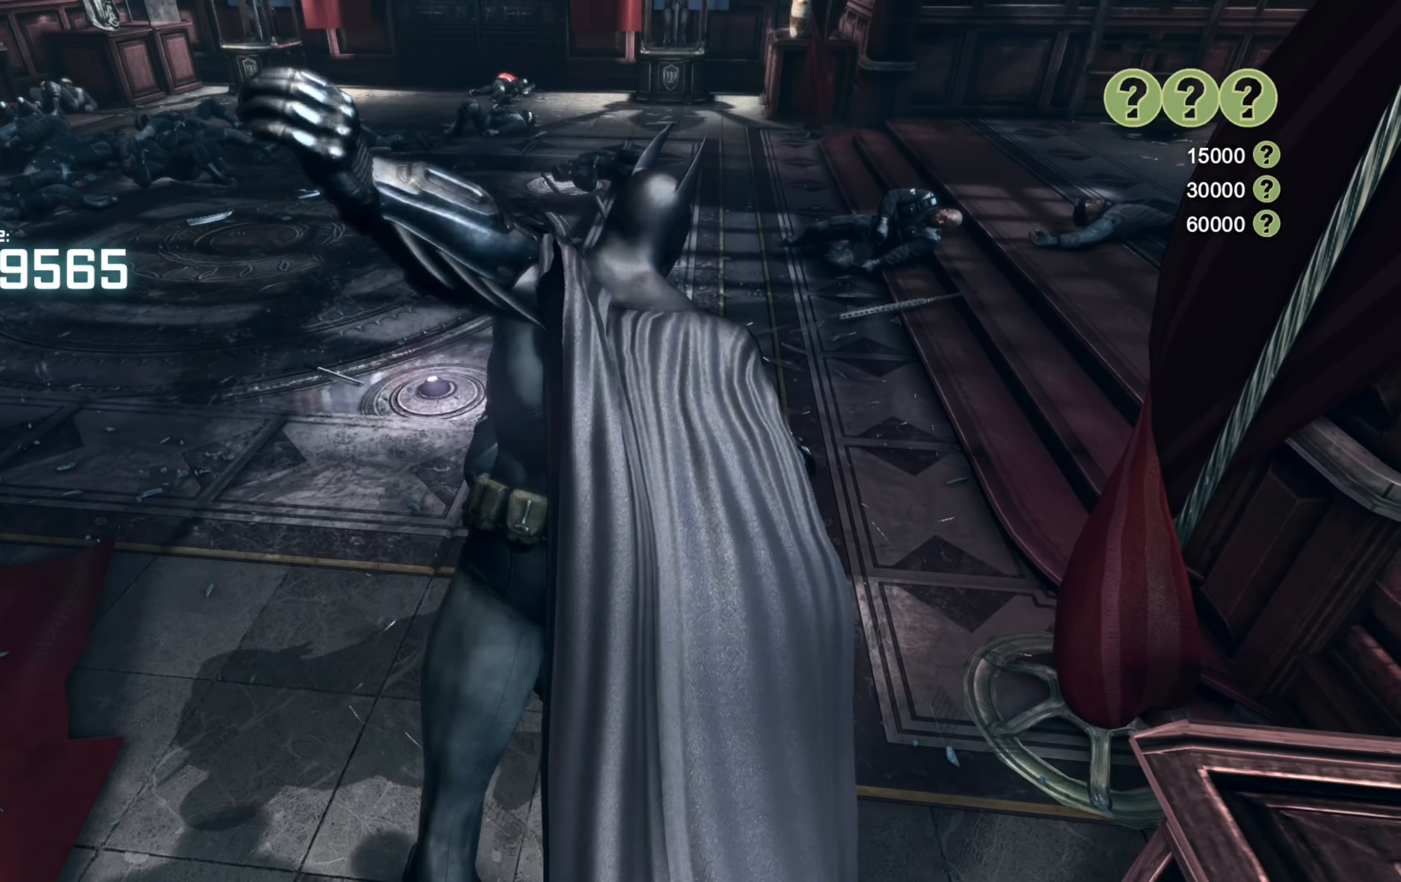
{"buttons": [], "left_stick": "down-right", "right_stick": "right", "events": [[100, "right_stick", "right"], [160, "left_stick", "right"], [240, "left_stick", "down-right"]]}
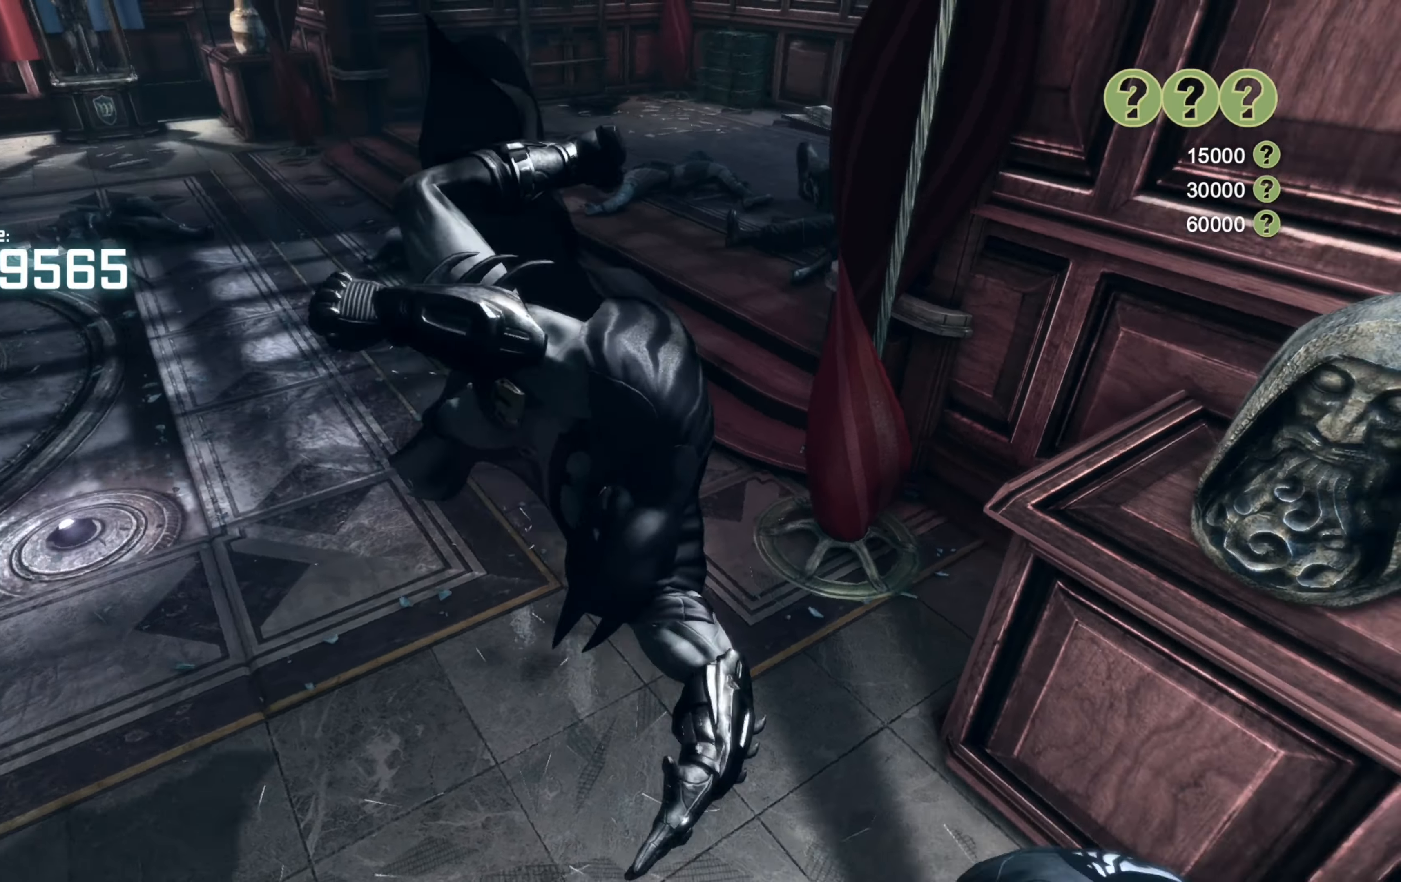
{"buttons": ["Y", "R2"], "left_stick": "right", "right_stick": "center", "events": [[240, "left_stick", "right"], [280, "right_stick", "center"], [340, "R2", "down"], [420, "Y", "down"]]}
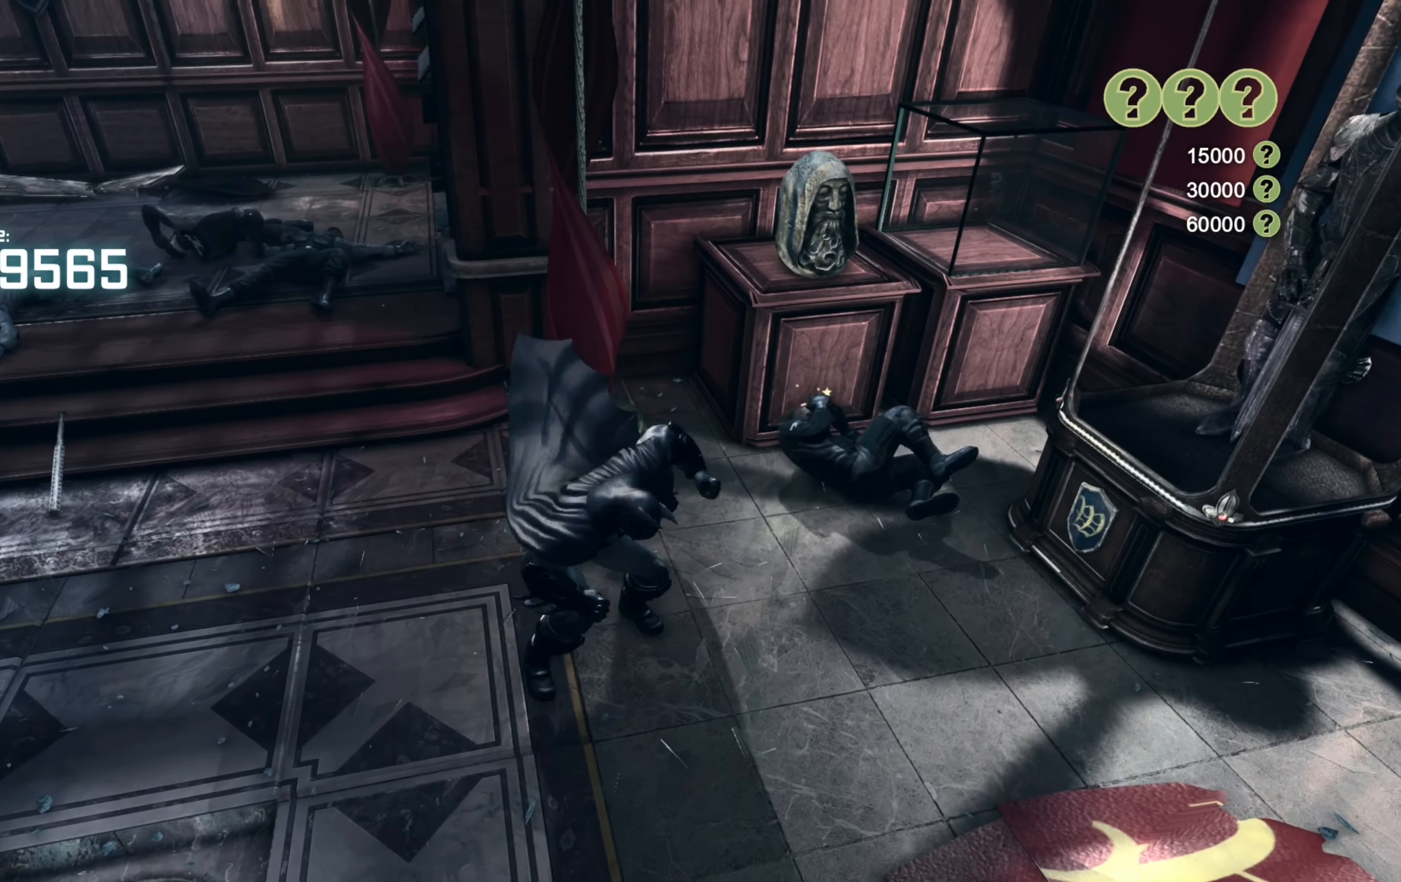
{"buttons": [], "left_stick": "center", "right_stick": "center", "events": [[20, "Y", "up"], [80, "left_stick", "center"], [200, "R2", "up"]]}
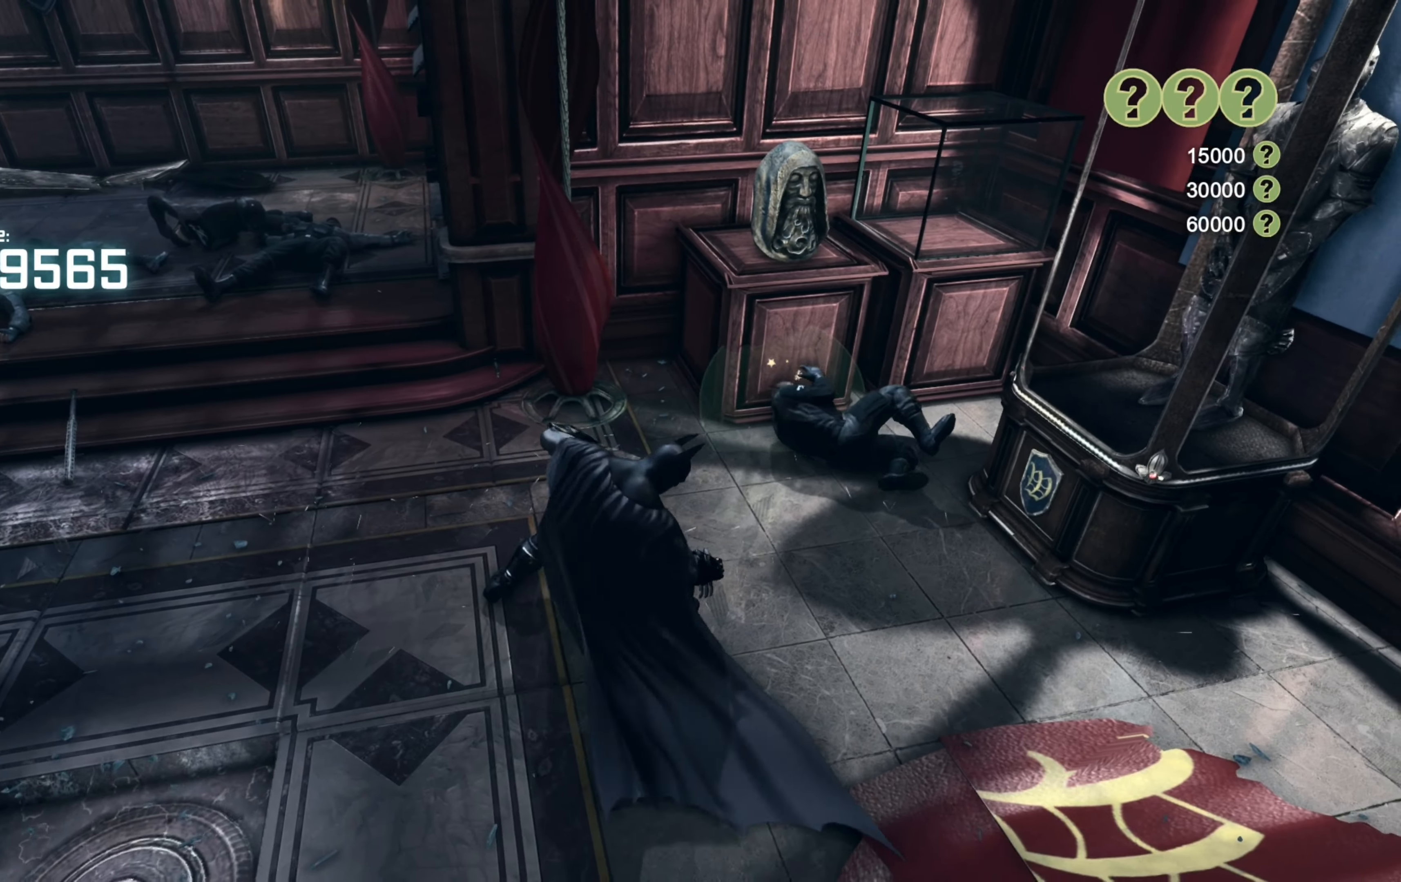
{"buttons": [], "left_stick": "down-left", "right_stick": "center", "events": [[420, "left_stick", "down-left"]]}
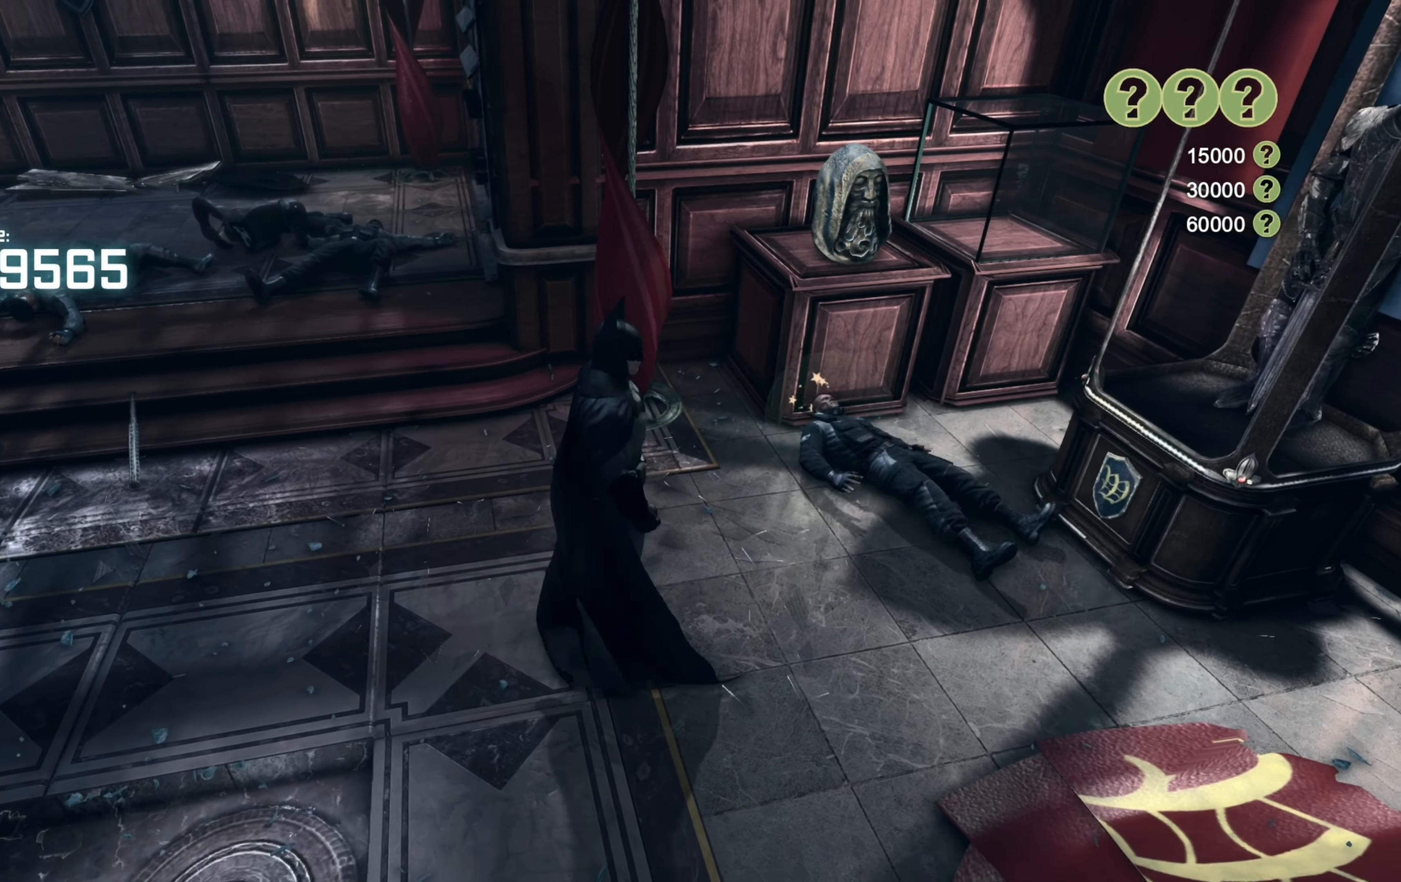
{"buttons": [], "left_stick": "down-left", "right_stick": "center", "events": [[20, "right_stick", "right"], [260, "right_stick", "center"], [380, "A", "down"], [460, "A", "up"]]}
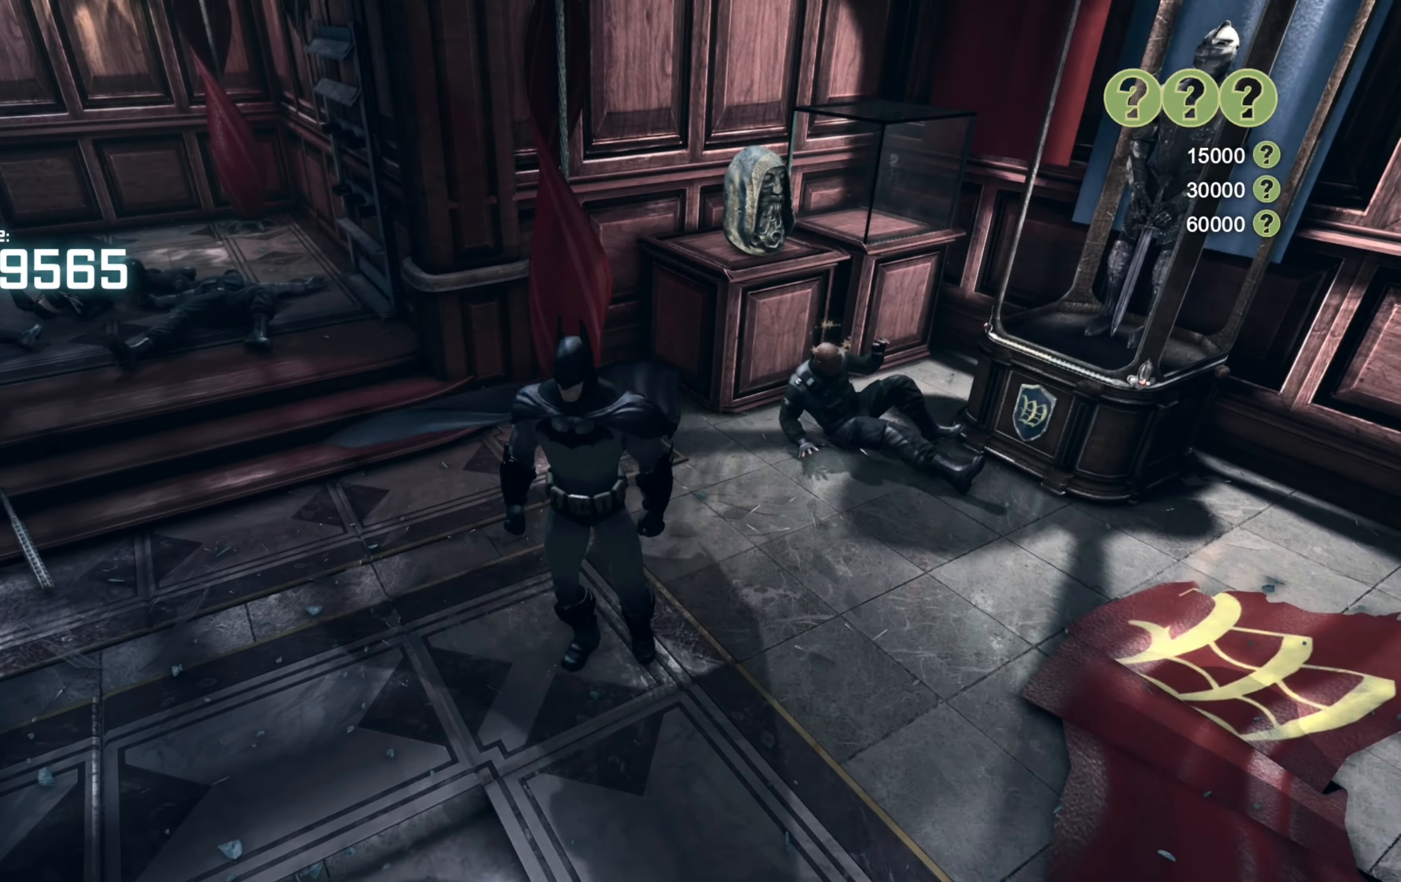
{"buttons": [], "left_stick": "down-left", "right_stick": "center", "events": [[40, "A", "down"], [120, "A", "up"]]}
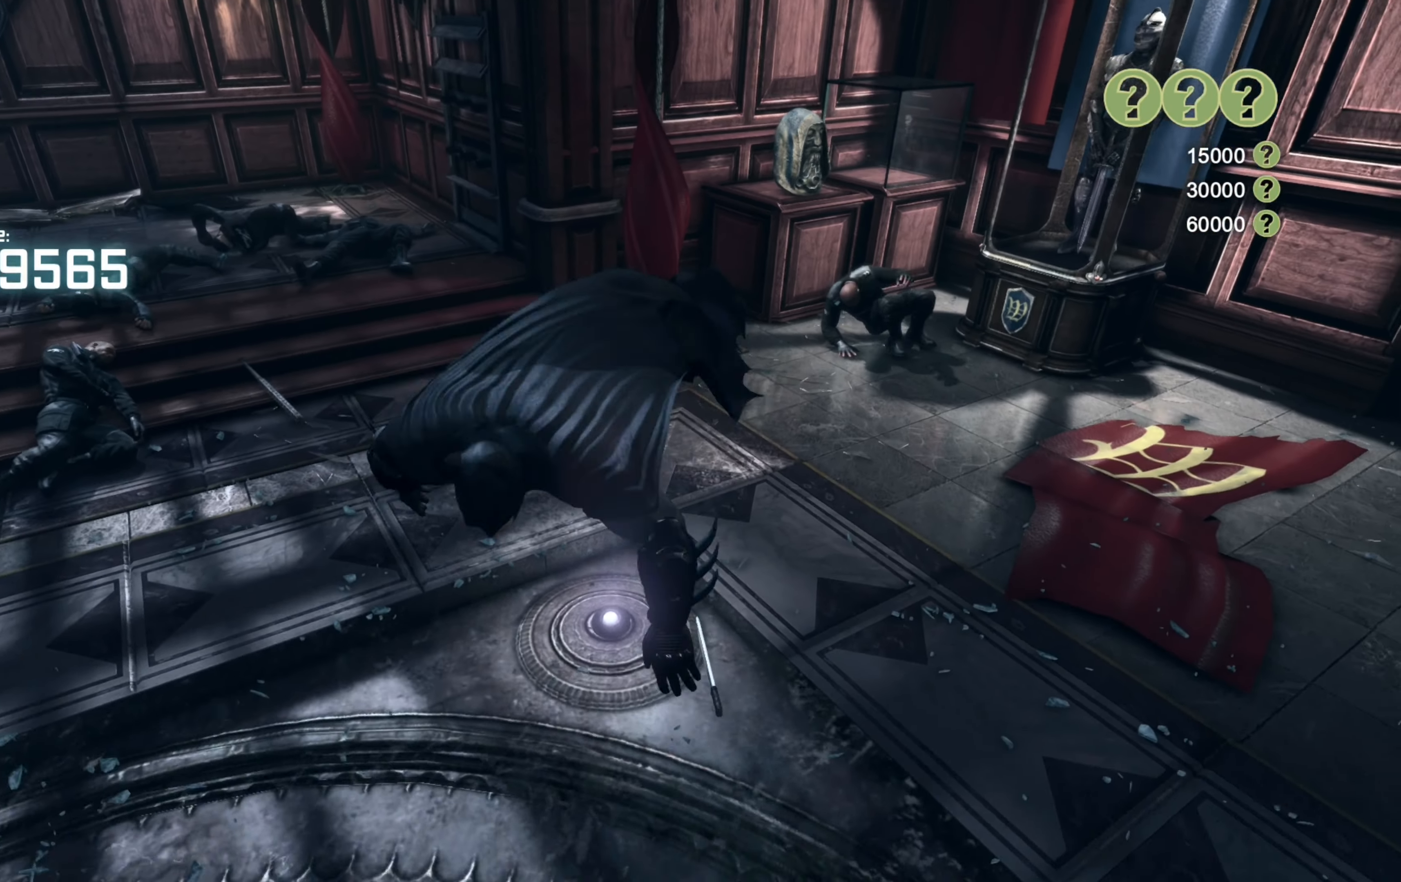
{"buttons": [], "left_stick": "center", "right_stick": "center", "events": [[400, "left_stick", "center"]]}
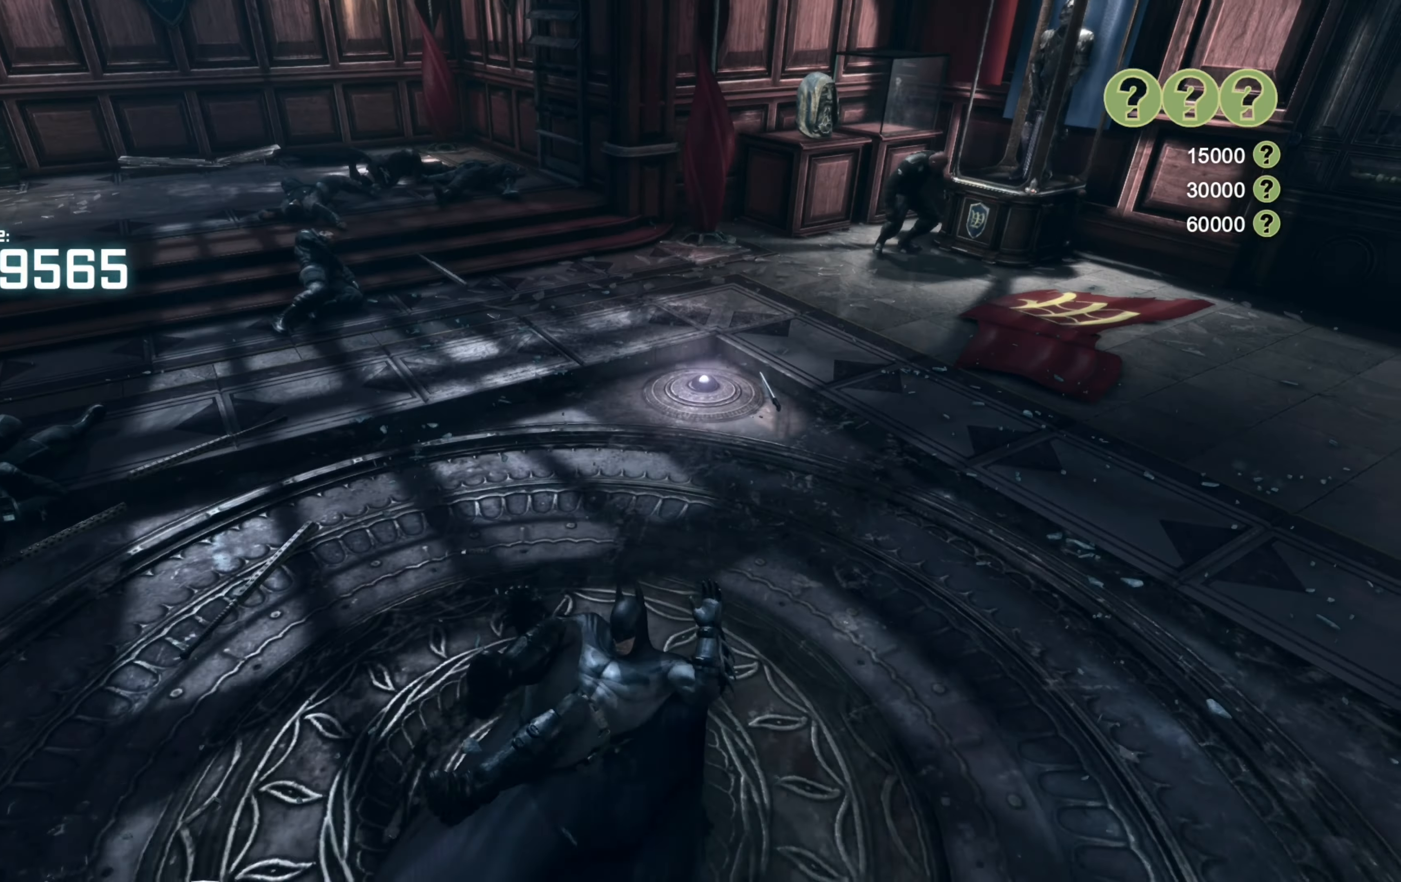
{"buttons": [], "left_stick": "center", "right_stick": "up-right", "events": [[440, "right_stick", "up-right"]]}
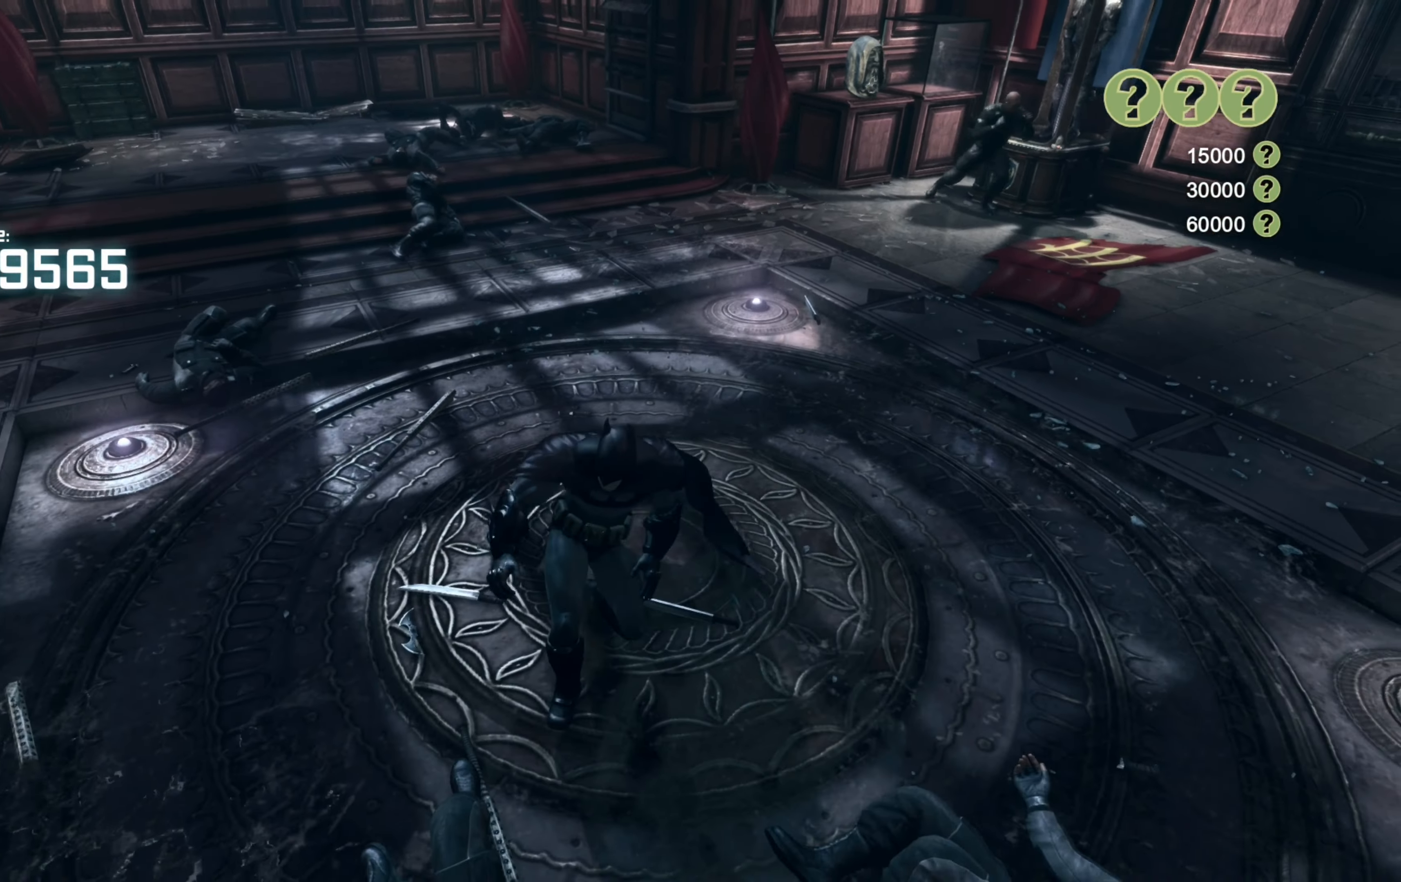
{"buttons": ["R3"], "left_stick": "center", "right_stick": "up-right", "events": [[40, "right_stick", "up"], [340, "right_stick", "center"], [480, "R3", "down"], [480, "right_stick", "up-right"]]}
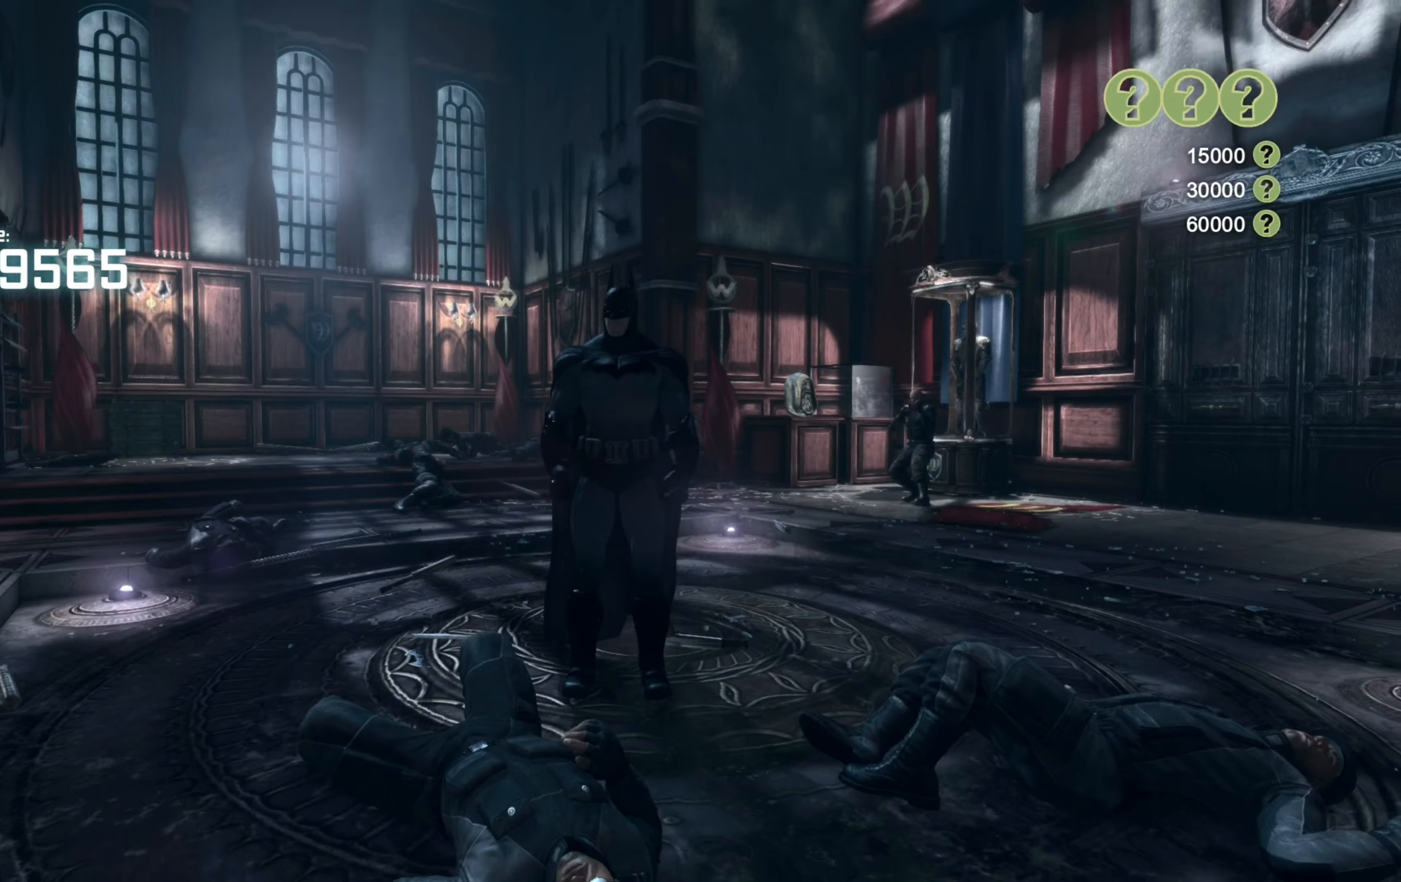
{"buttons": [], "left_stick": "center", "right_stick": "down", "events": [[60, "R3", "up"], [60, "right_stick", "center"], [500, "right_stick", "down"]]}
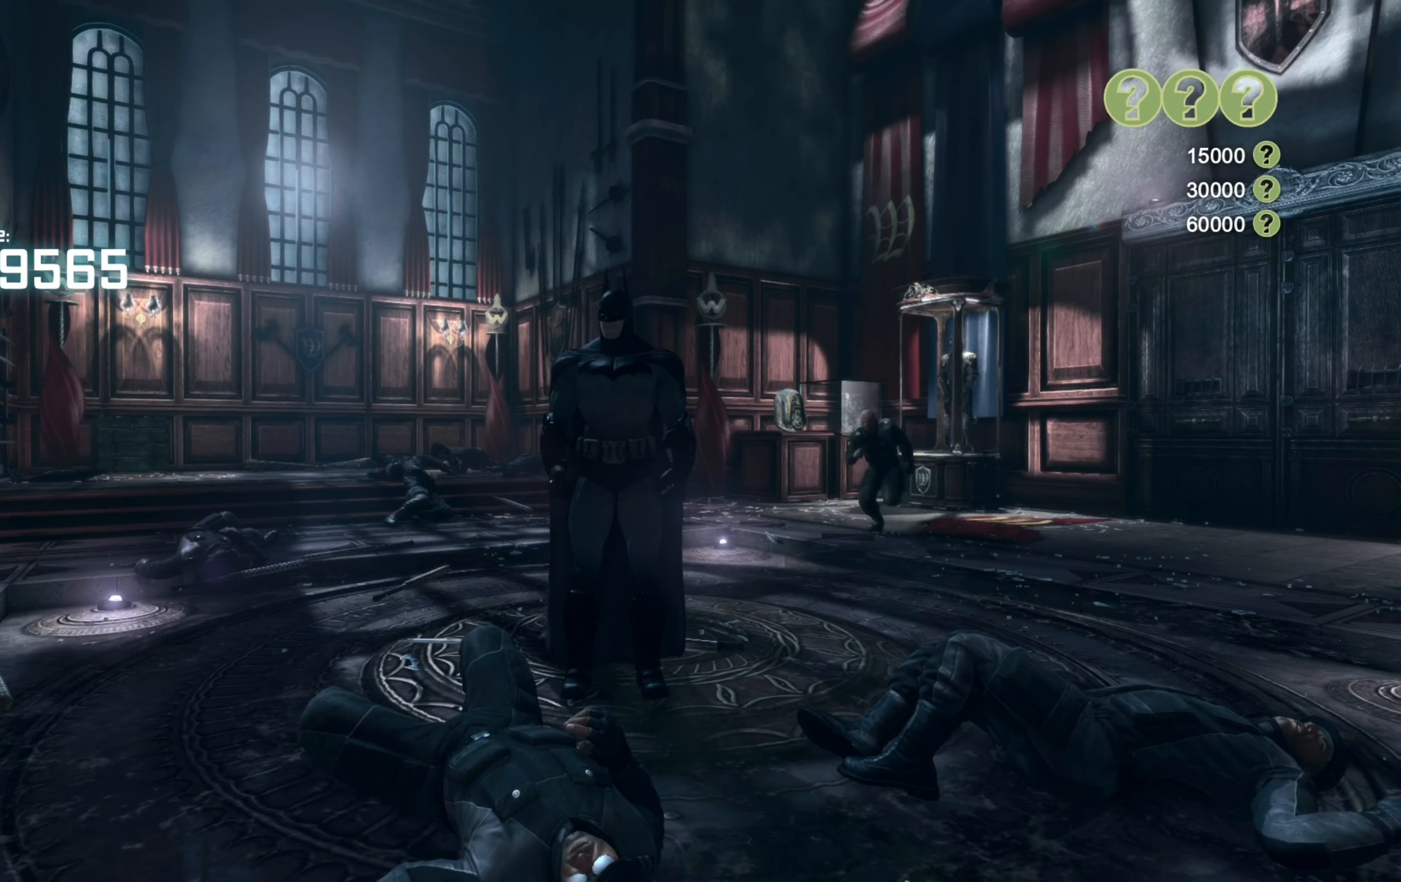
{"buttons": [], "left_stick": "center", "right_stick": "center", "events": [[60, "right_stick", "down-right"], [380, "right_stick", "center"]]}
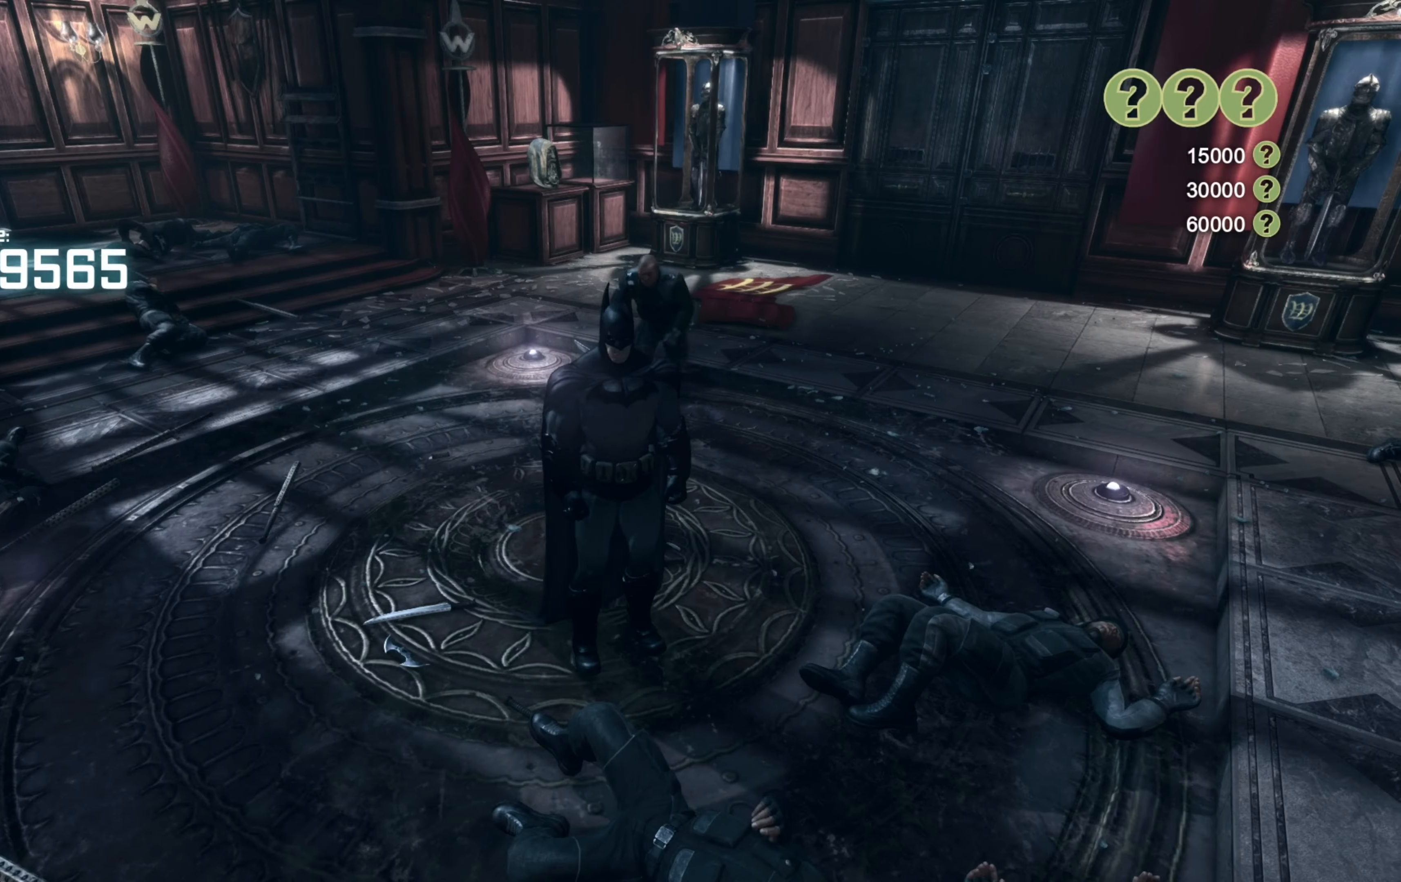
{"buttons": ["A"], "left_stick": "up", "right_stick": "center", "events": [[480, "left_stick", "up"], [500, "A", "down"]]}
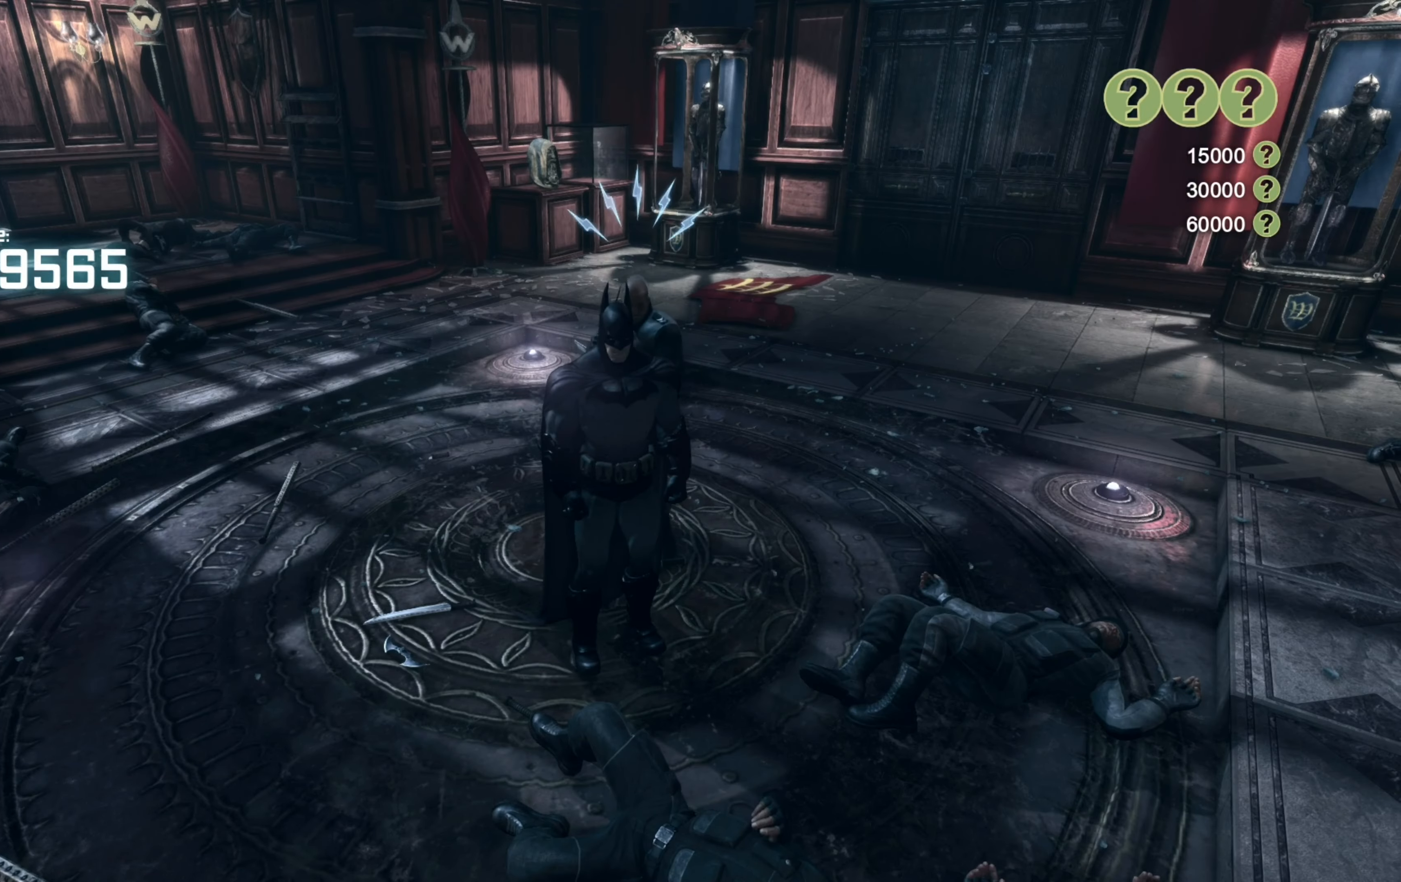
{"buttons": [], "left_stick": "center", "right_stick": "left", "events": [[80, "A", "up"], [120, "A", "down"], [200, "A", "up"], [240, "left_stick", "center"], [420, "right_stick", "left"]]}
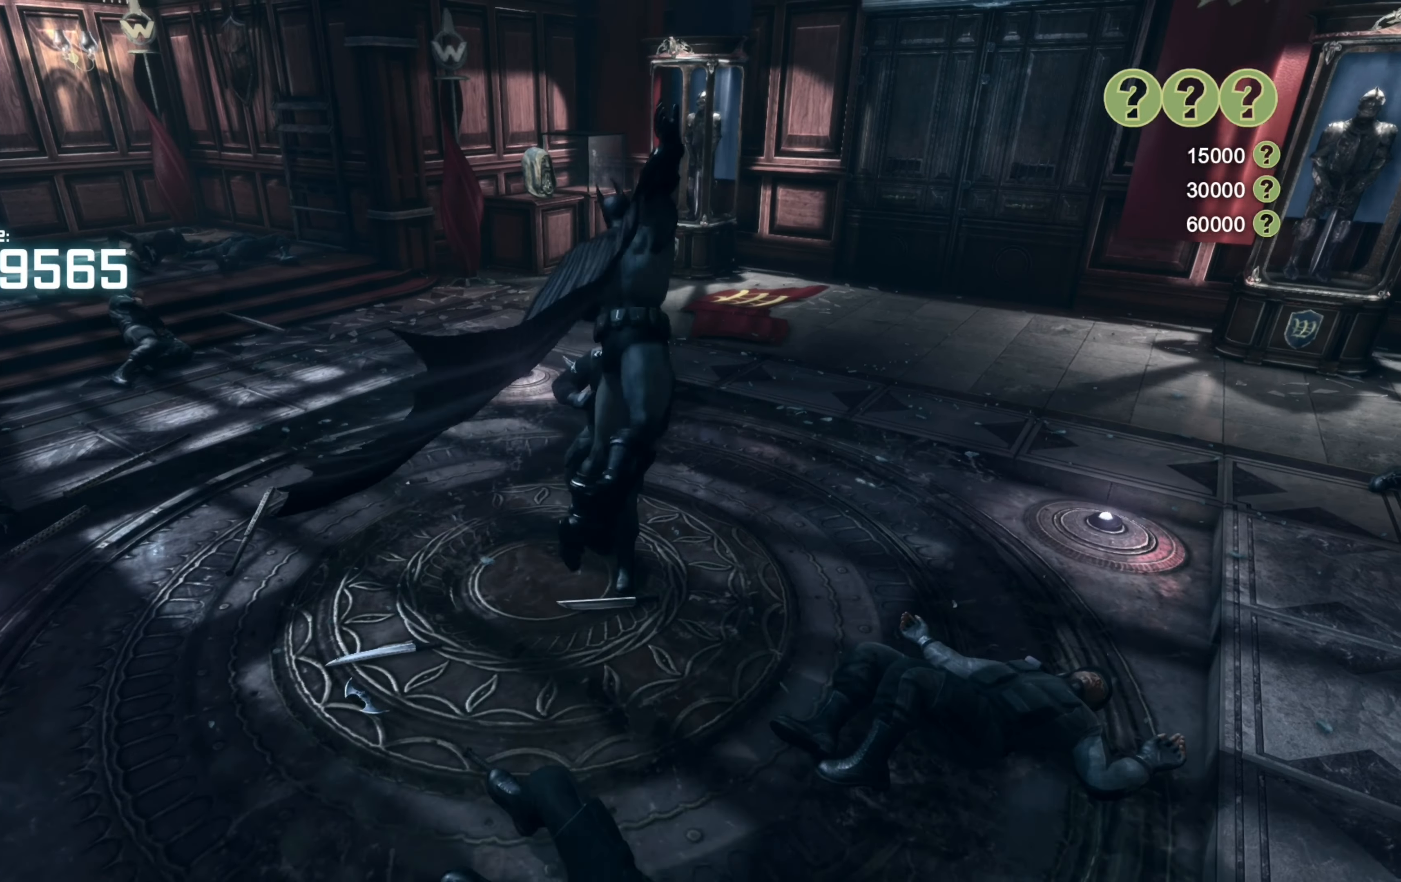
{"buttons": [], "left_stick": "center", "right_stick": "left", "events": []}
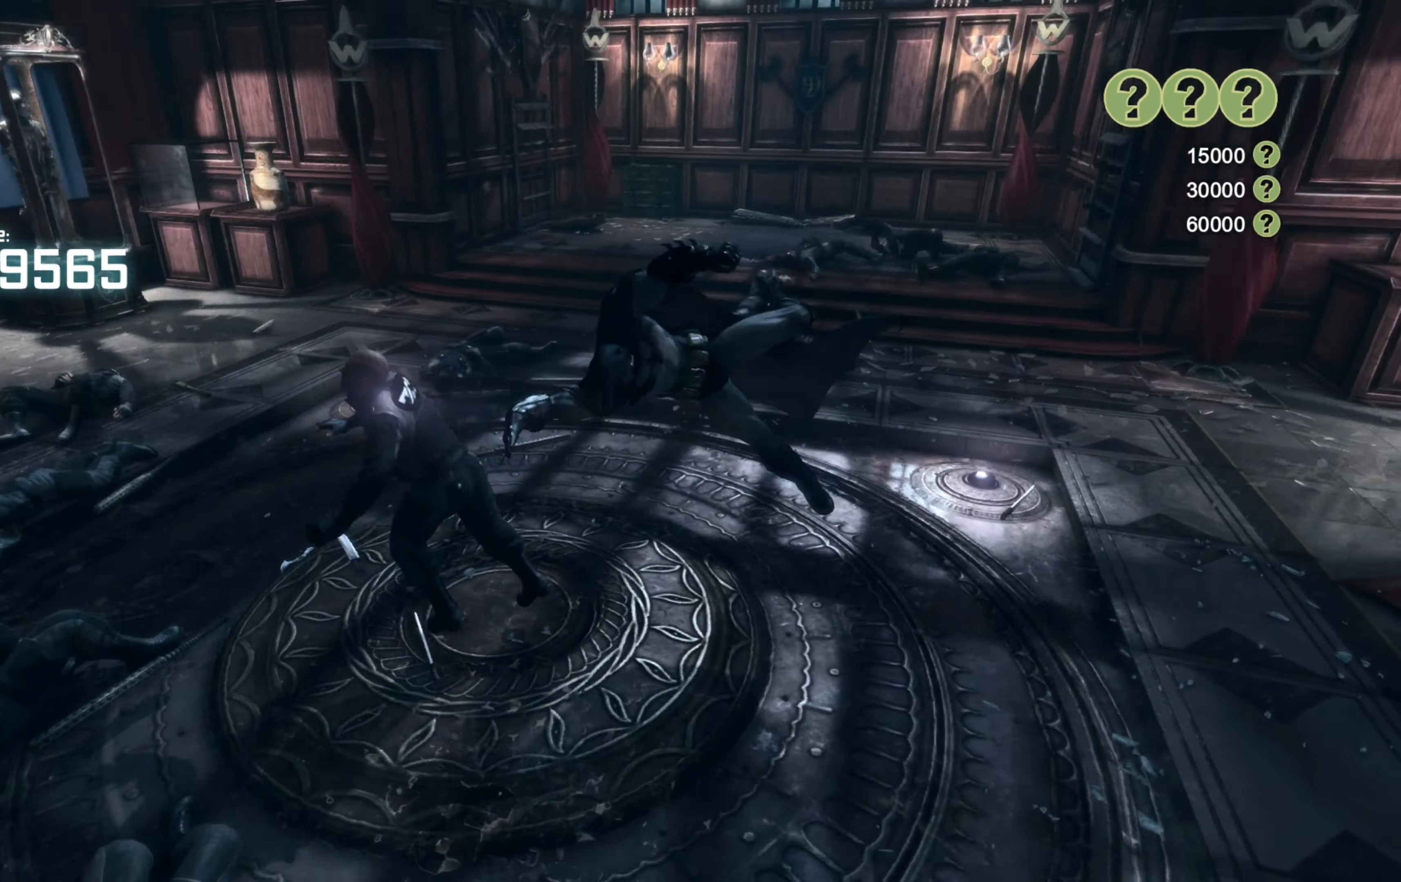
{"buttons": [], "left_stick": "center", "right_stick": "center", "events": [[380, "right_stick", "center"]]}
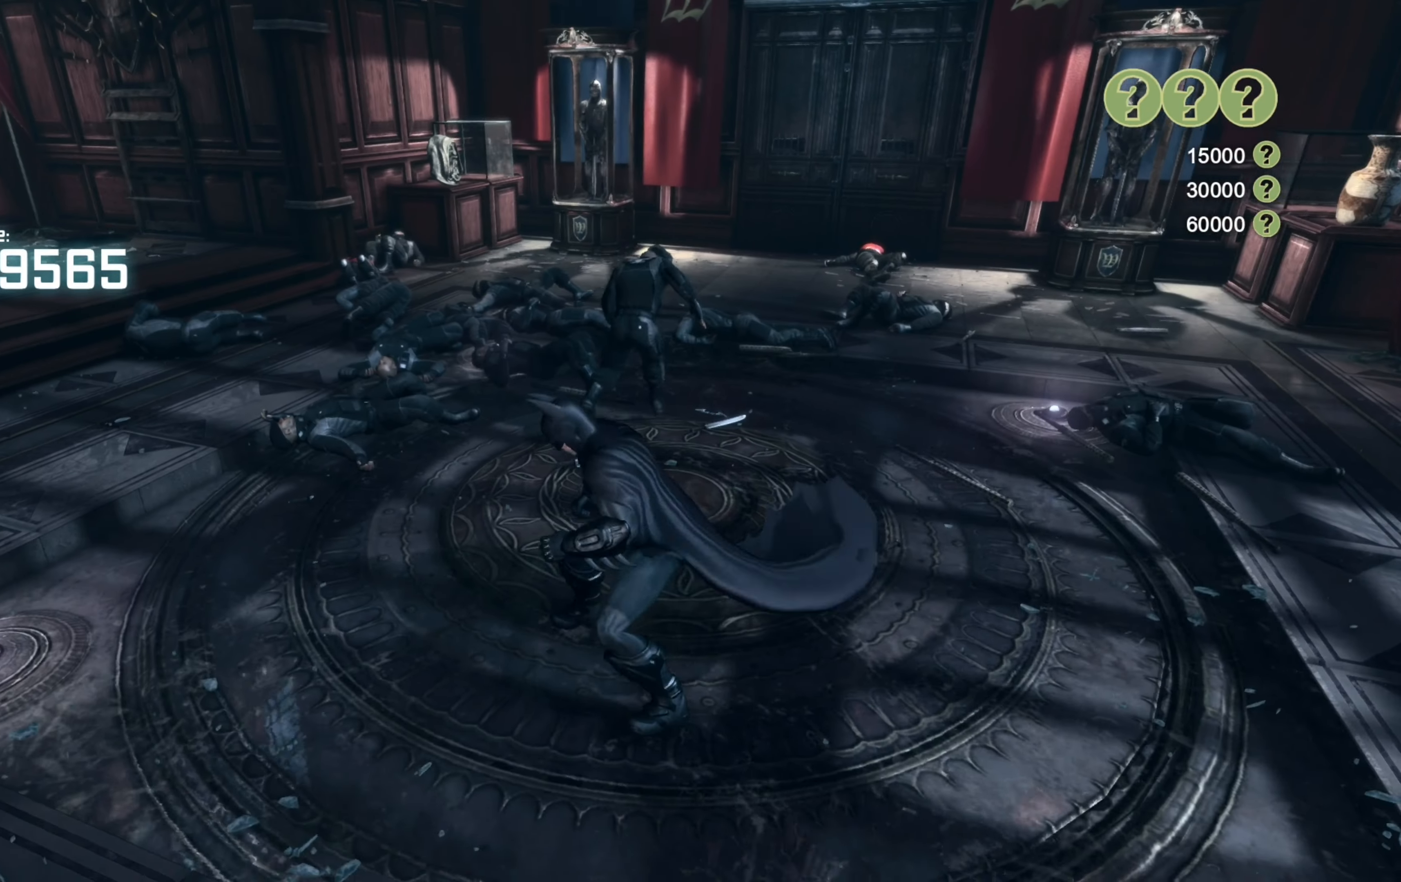
{"buttons": [], "left_stick": "center", "right_stick": "center", "events": []}
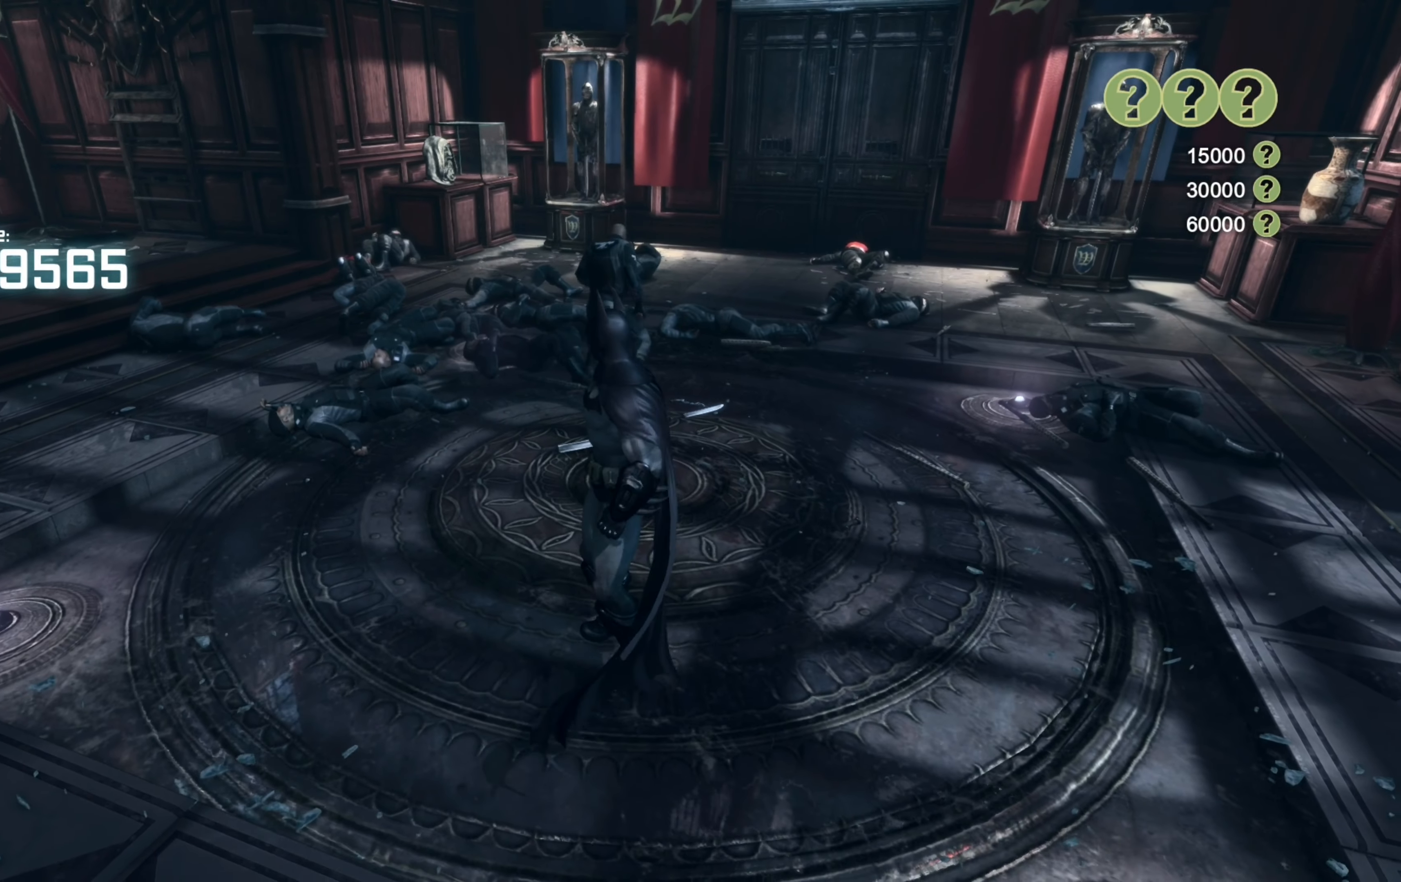
{"buttons": [], "left_stick": "center", "right_stick": "center", "events": []}
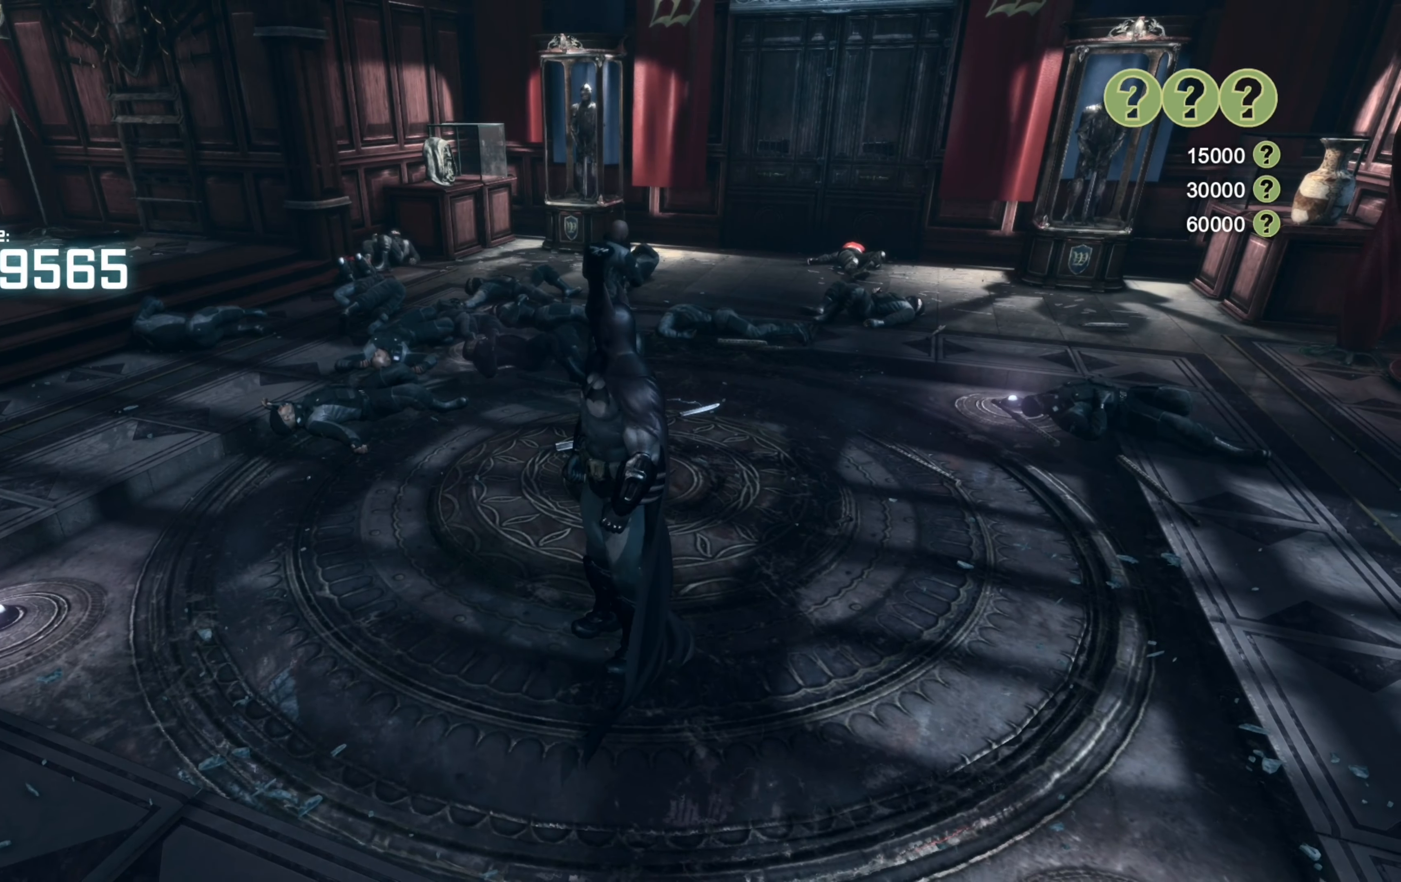
{"buttons": [], "left_stick": "center", "right_stick": "center", "events": []}
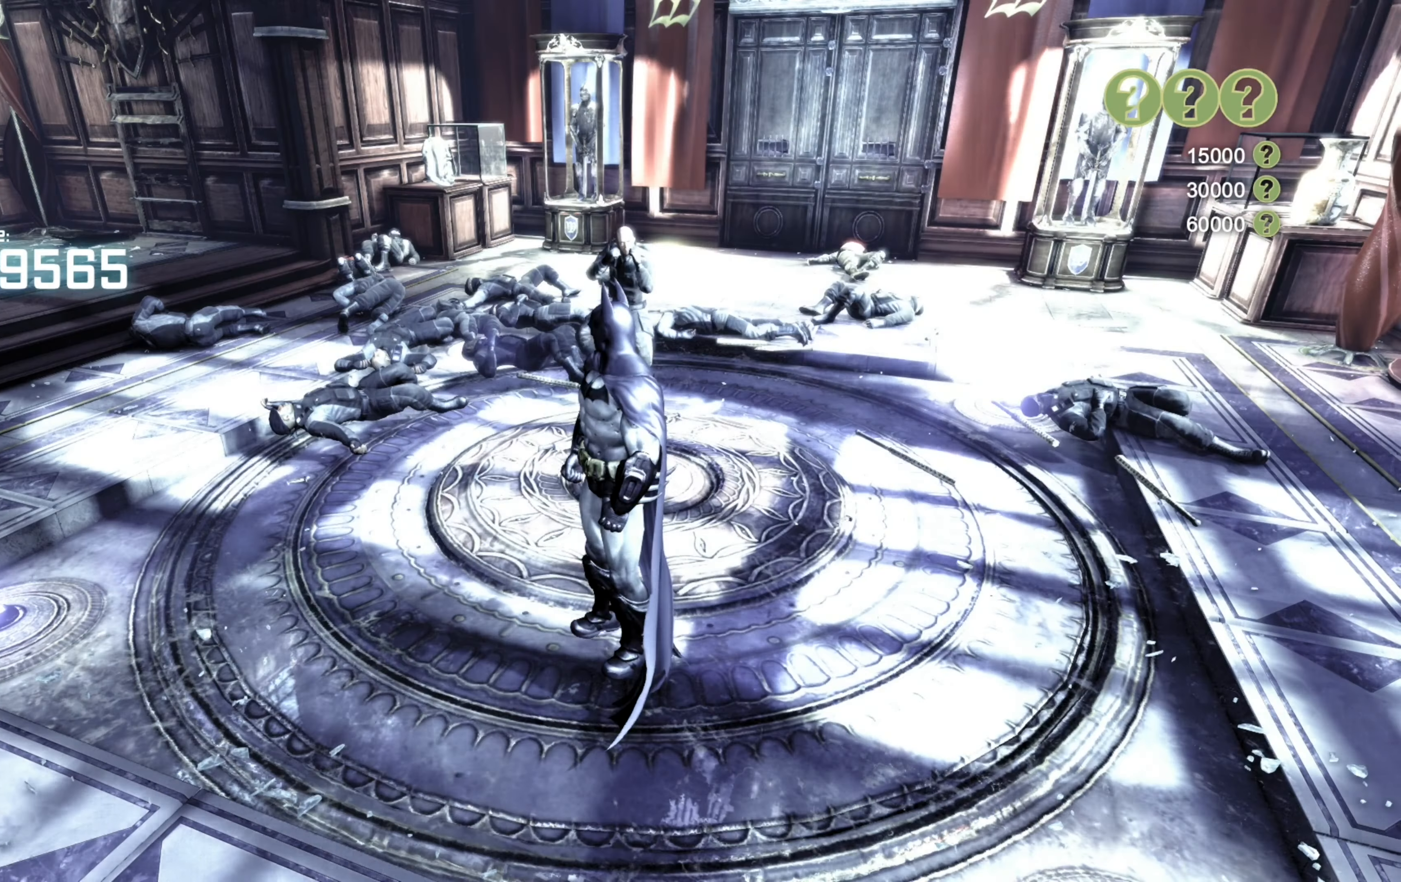
{"buttons": [], "left_stick": "center", "right_stick": "center", "events": []}
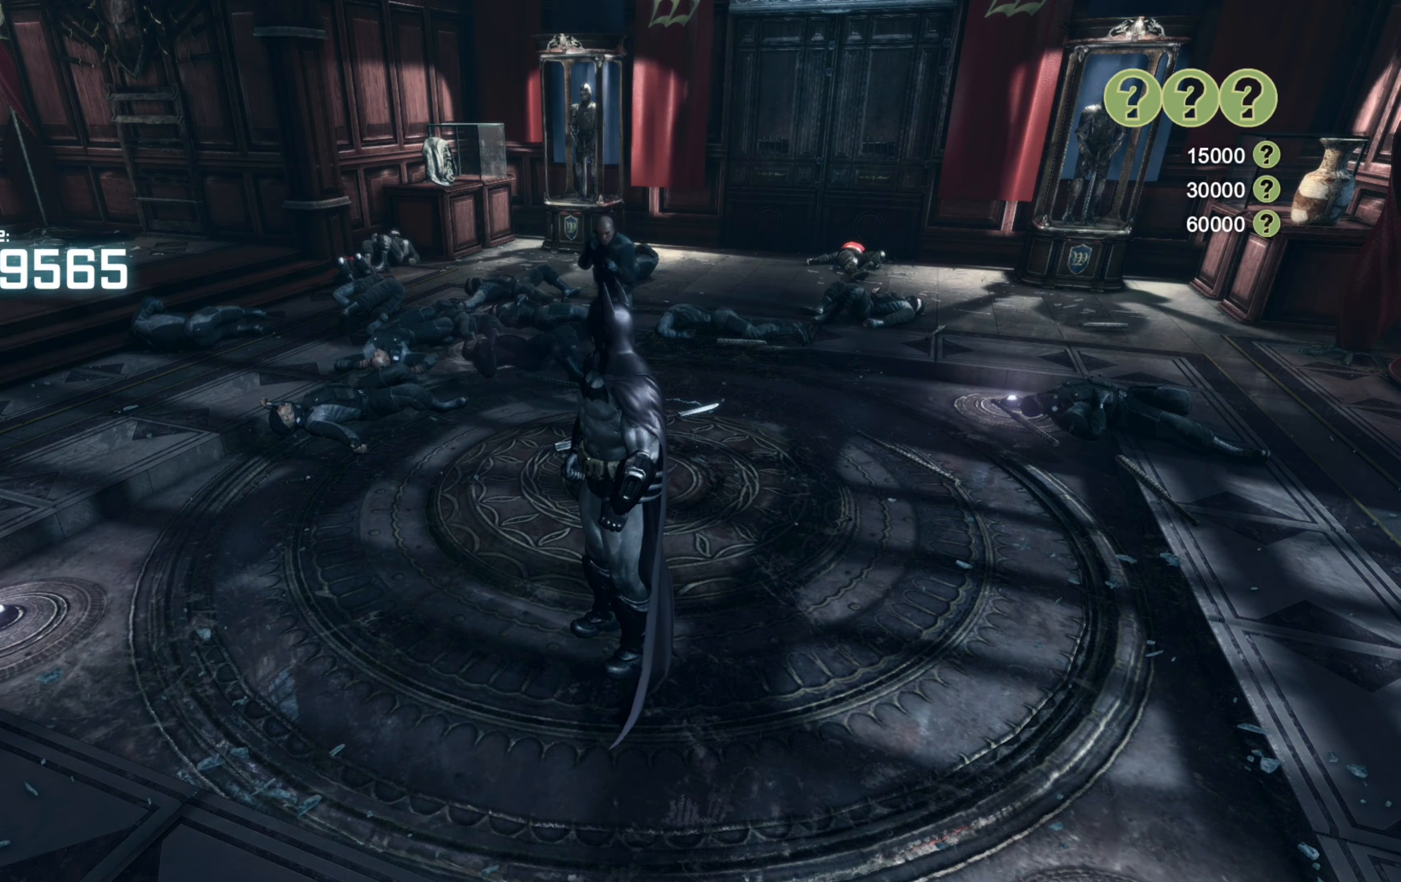
{"buttons": ["A"], "left_stick": "up", "right_stick": "center", "events": [[420, "left_stick", "up"], [440, "A", "down"]]}
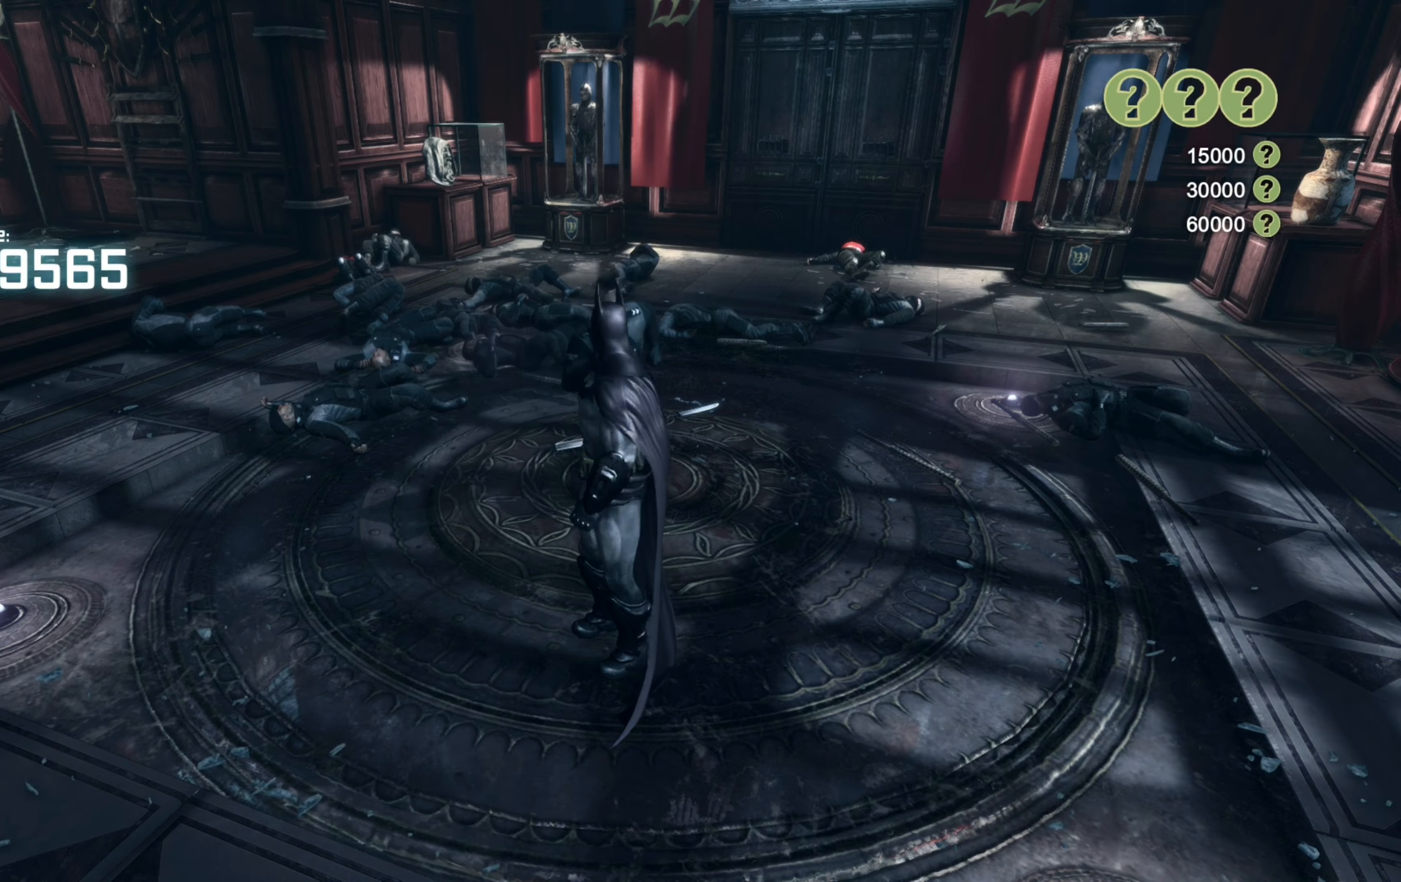
{"buttons": ["A"], "left_stick": "up", "right_stick": "center", "events": [[120, "A", "up"], [160, "left_stick", "center"], [320, "left_stick", "up"], [340, "A", "down"], [420, "A", "up"], [500, "A", "down"]]}
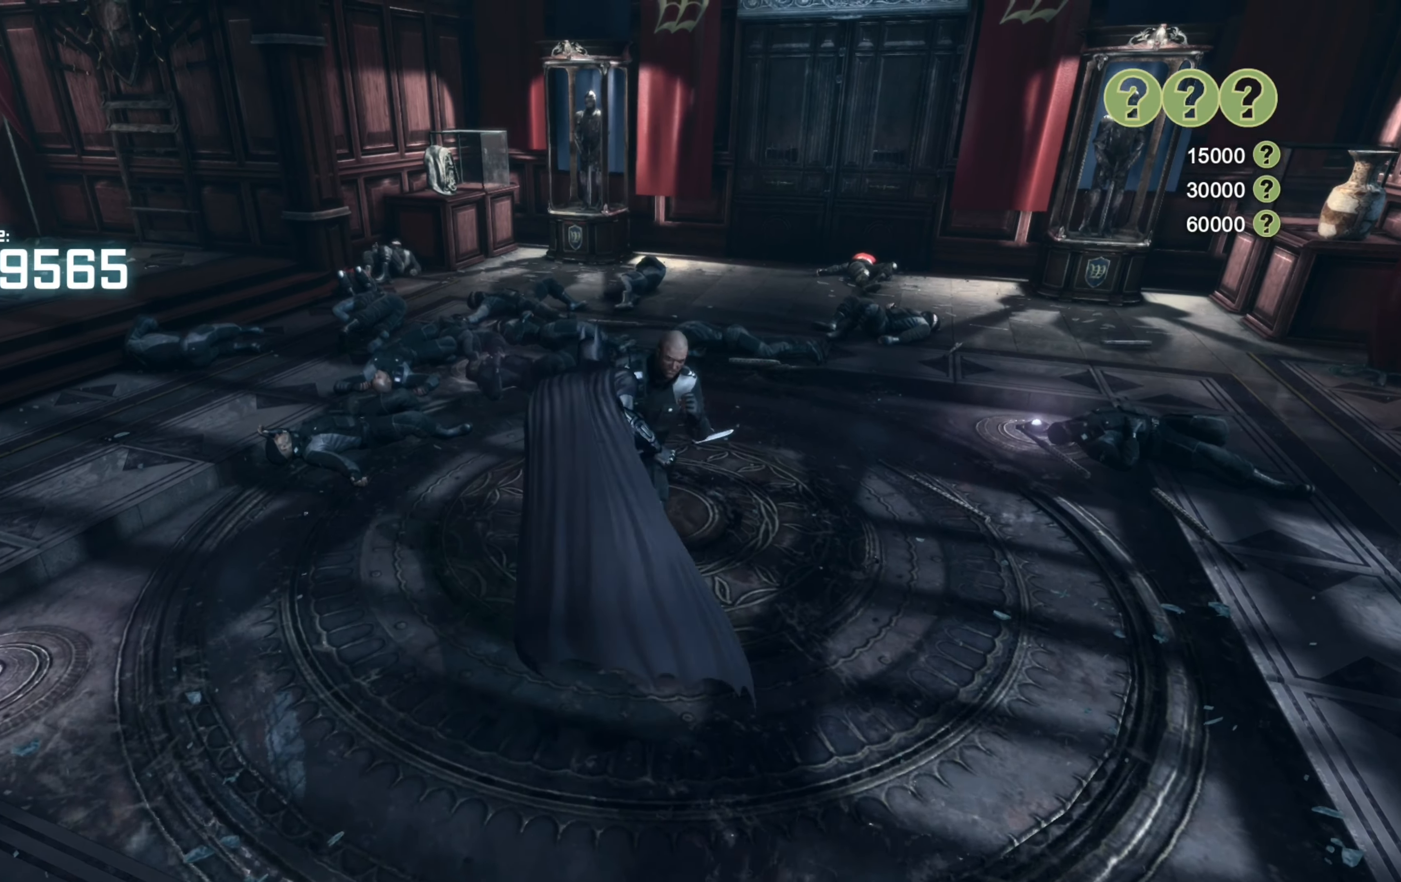
{"buttons": [], "left_stick": "center", "right_stick": "right", "events": [[60, "A", "up"], [300, "right_stick", "right"], [320, "left_stick", "center"]]}
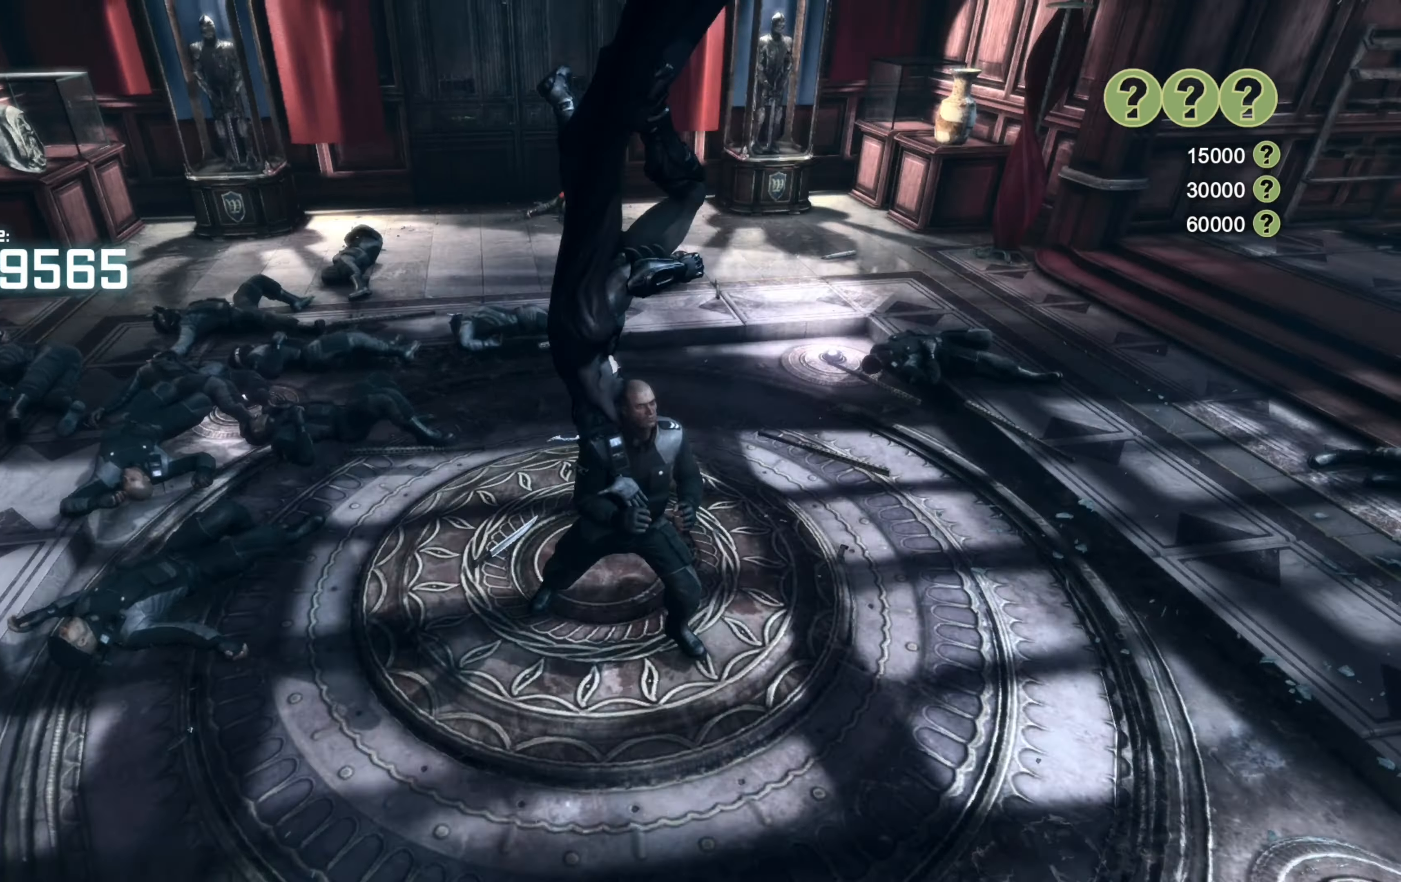
{"buttons": [], "left_stick": "center", "right_stick": "right", "events": []}
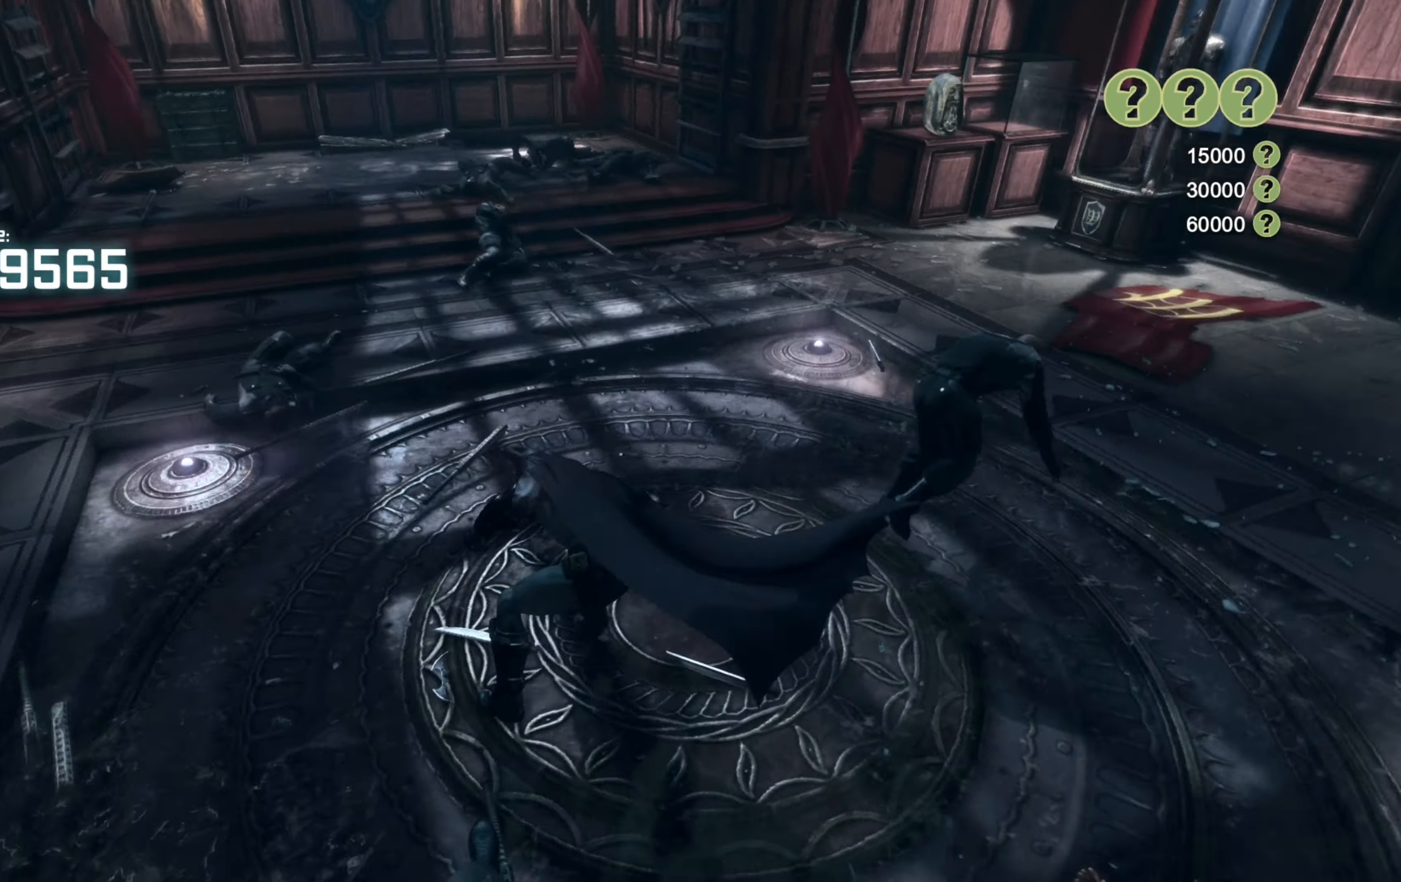
{"buttons": [], "left_stick": "center", "right_stick": "center", "events": [[100, "right_stick", "center"]]}
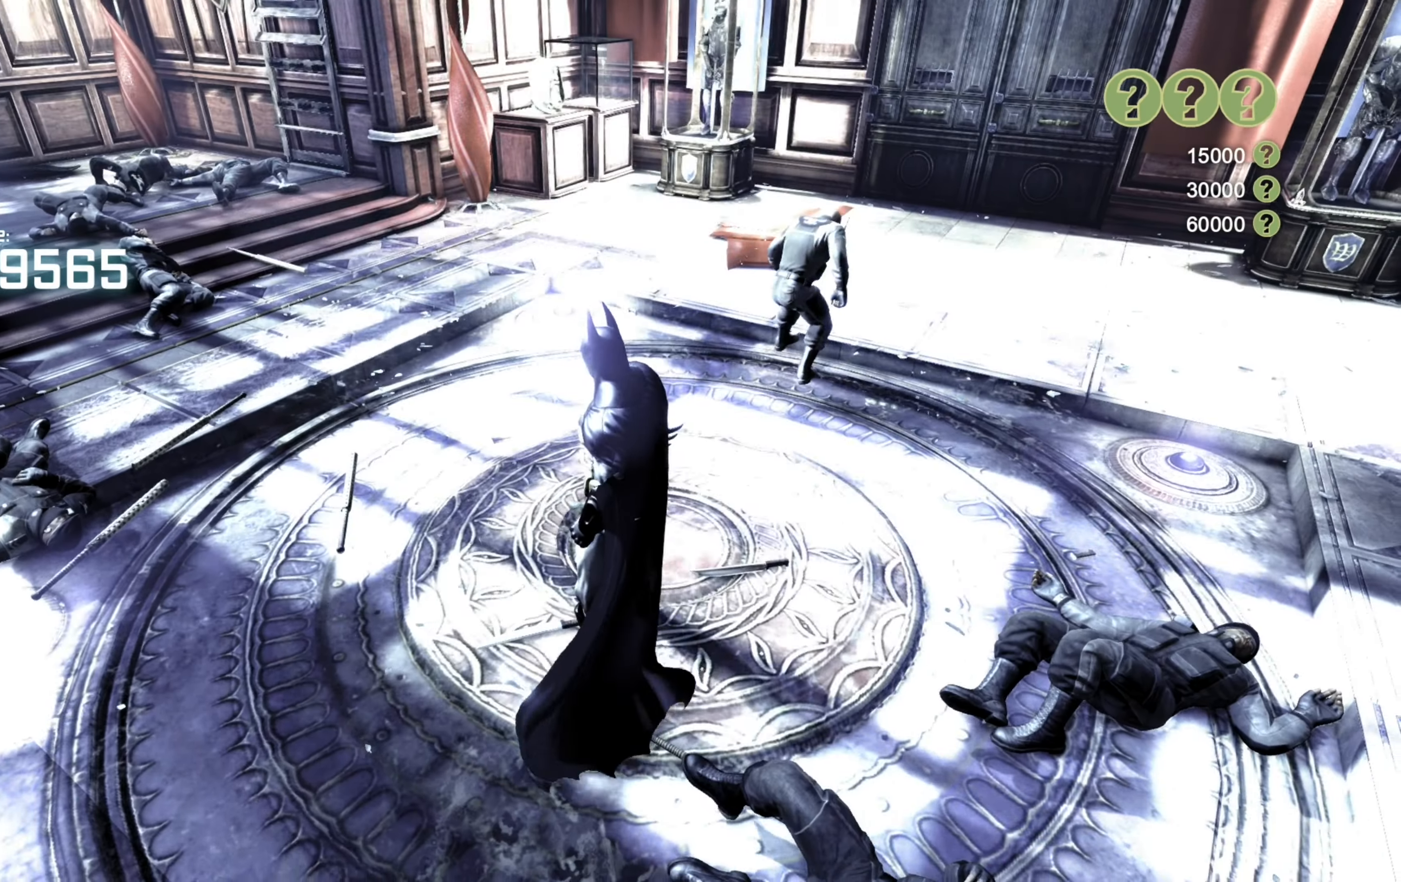
{"buttons": [], "left_stick": "center", "right_stick": "center", "events": [[220, "right_stick", "right"], [480, "right_stick", "center"]]}
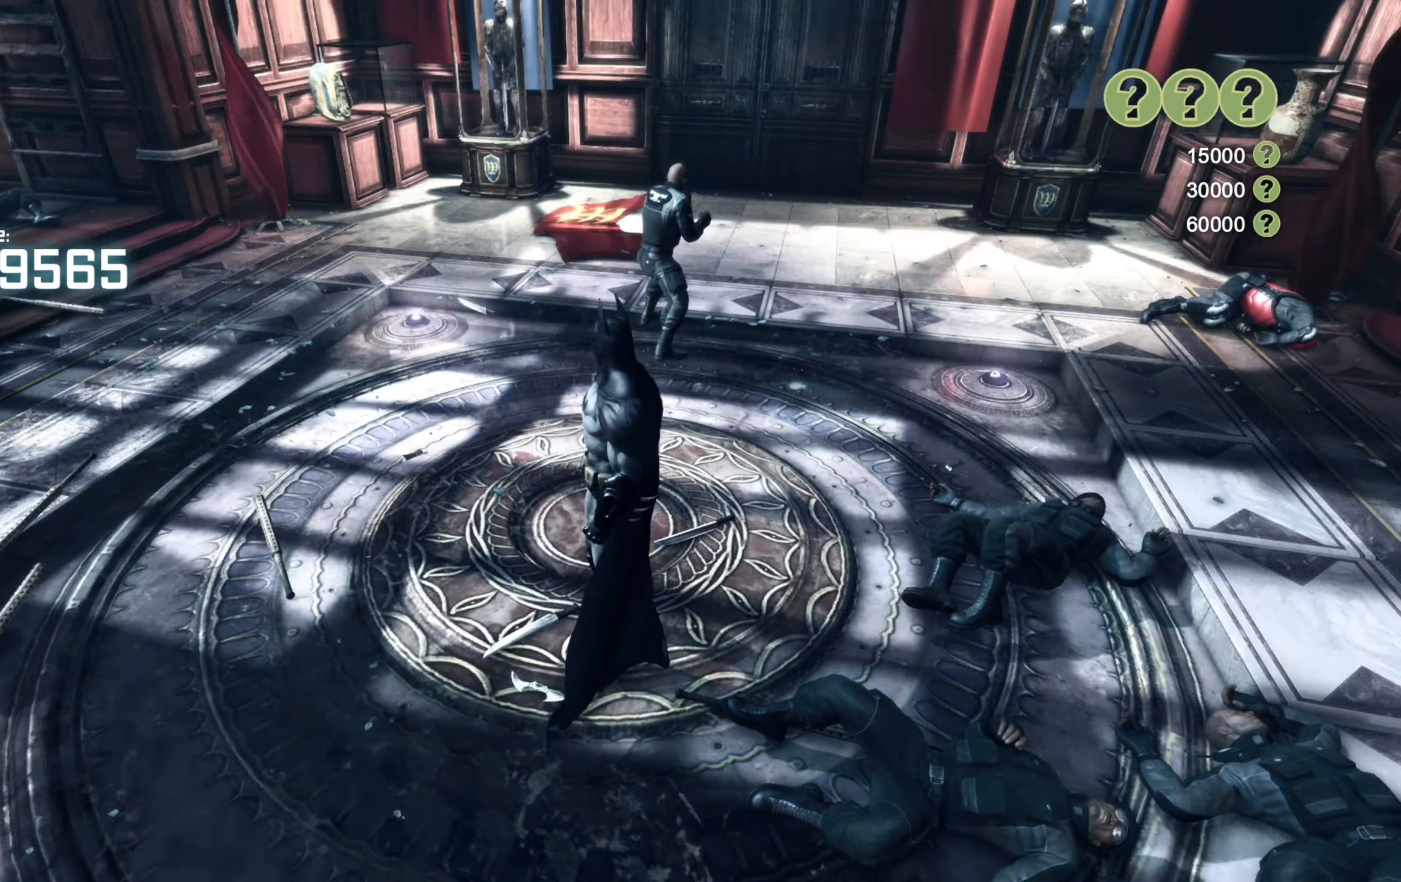
{"buttons": [], "left_stick": "center", "right_stick": "center", "events": []}